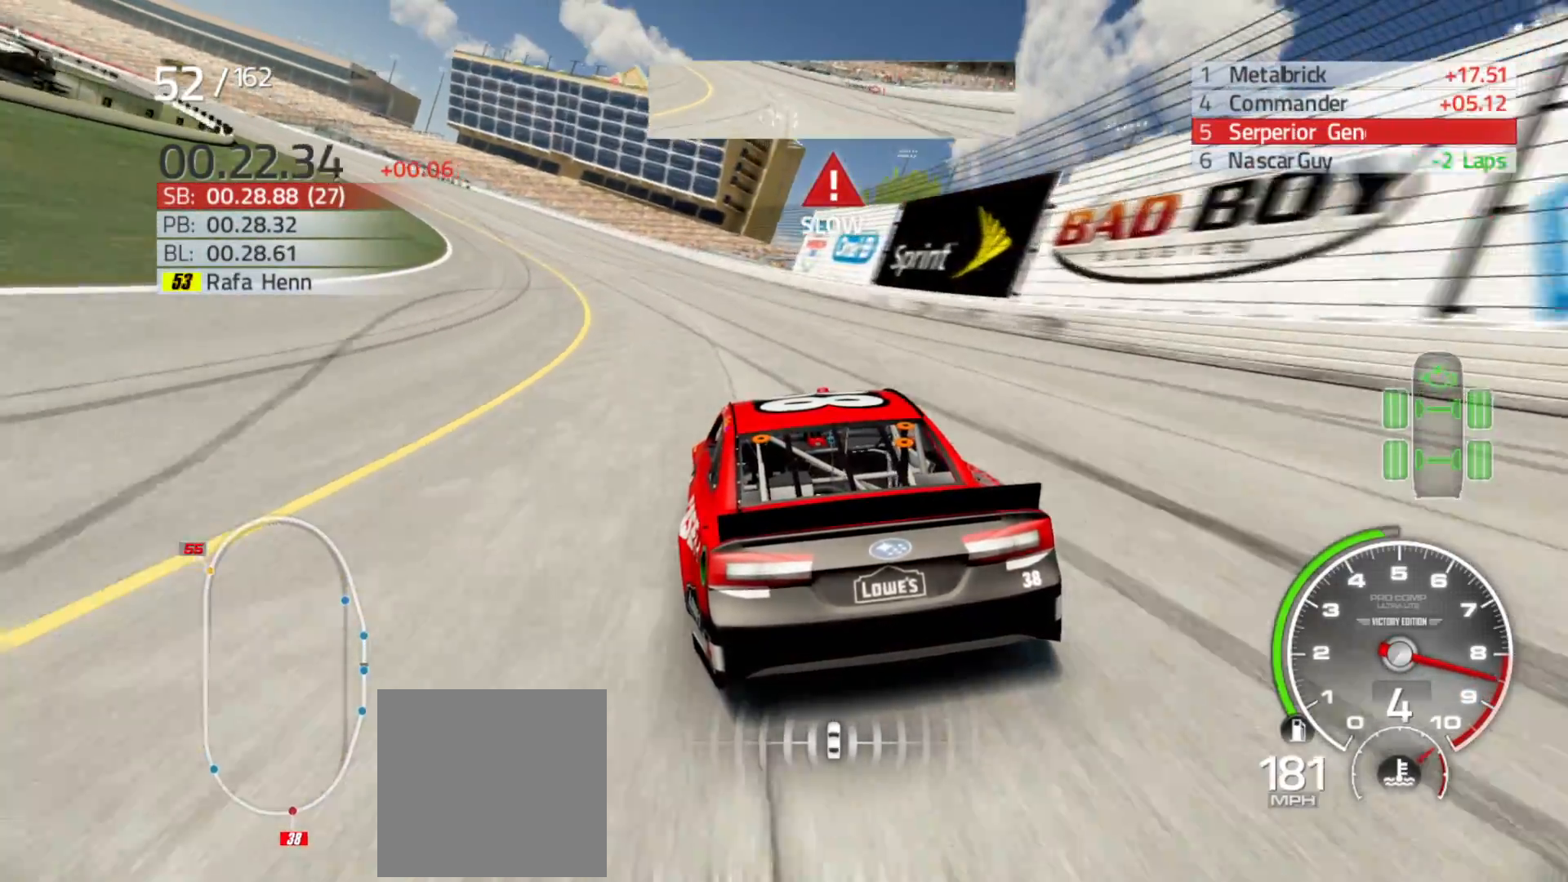
Gameplay with a controller (Xbox layout); each line is a JSON object with the inputs held at the frame after it. "events" lists button and stick changes between this image and that frame as [ms after this image, input, new state], when the widget could be followed in between.
{"buttons": ["R2"], "left_stick": "left", "right_stick": "center", "events": [[117, "R2", "down"]]}
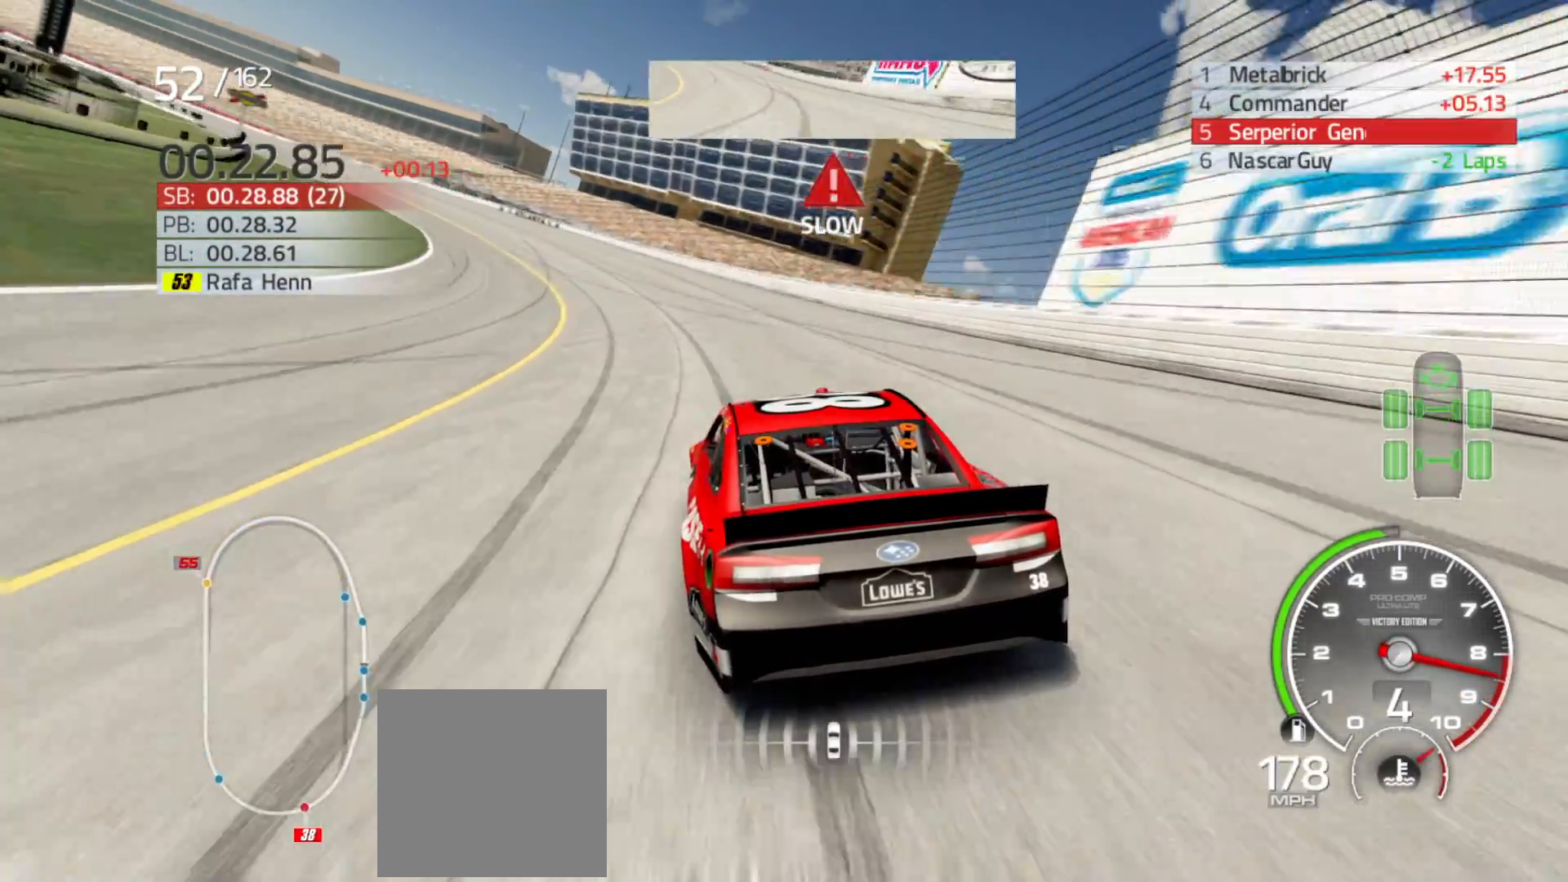
{"buttons": ["R2"], "left_stick": "left", "right_stick": "center", "events": []}
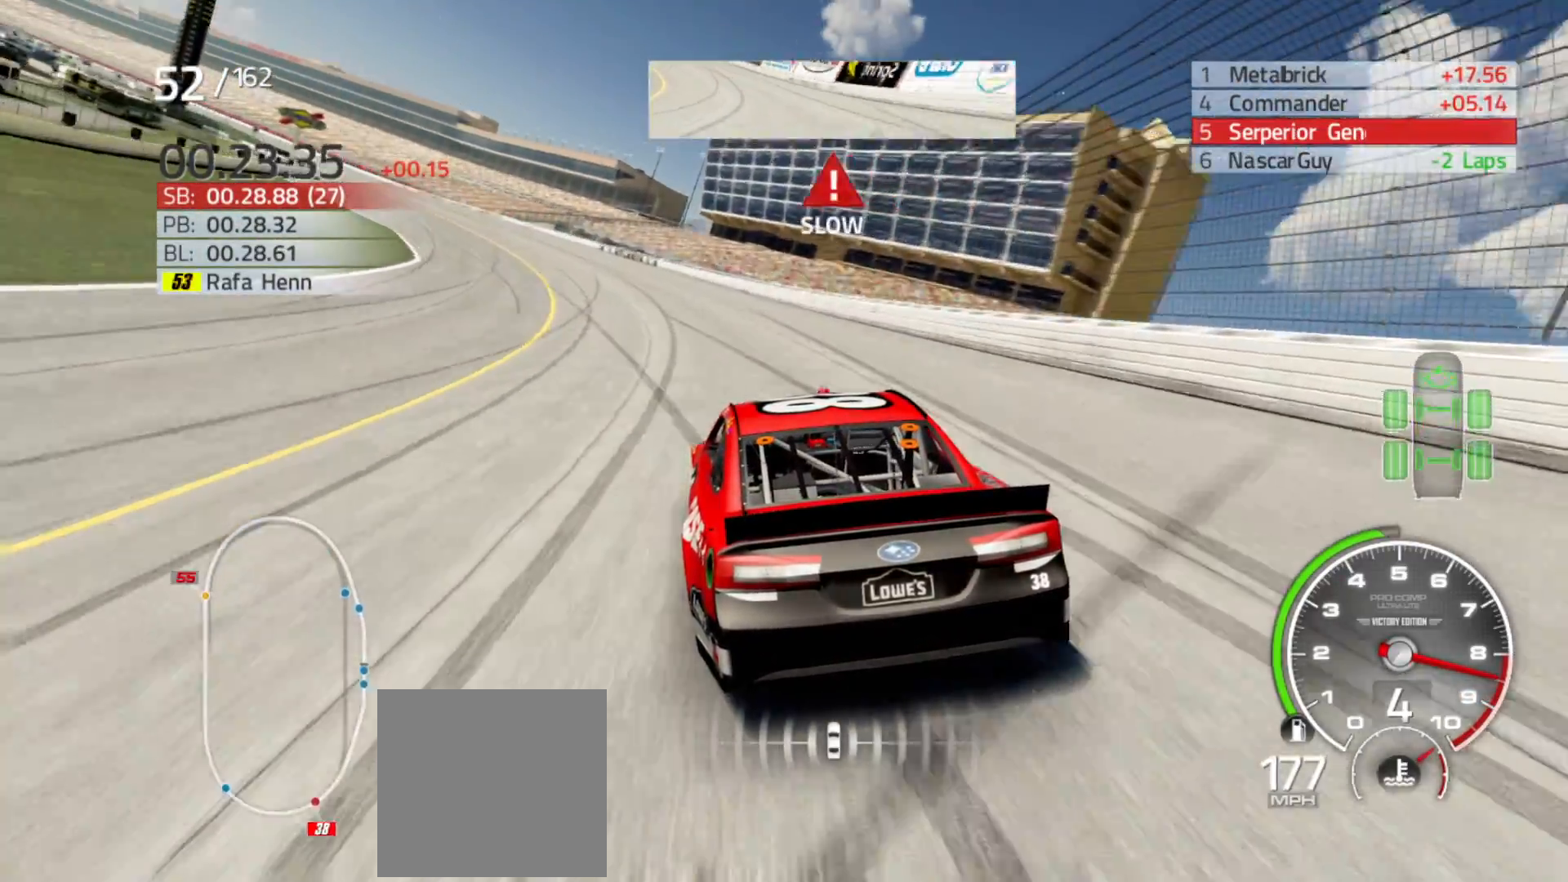
{"buttons": ["R2"], "left_stick": "left", "right_stick": "center", "events": []}
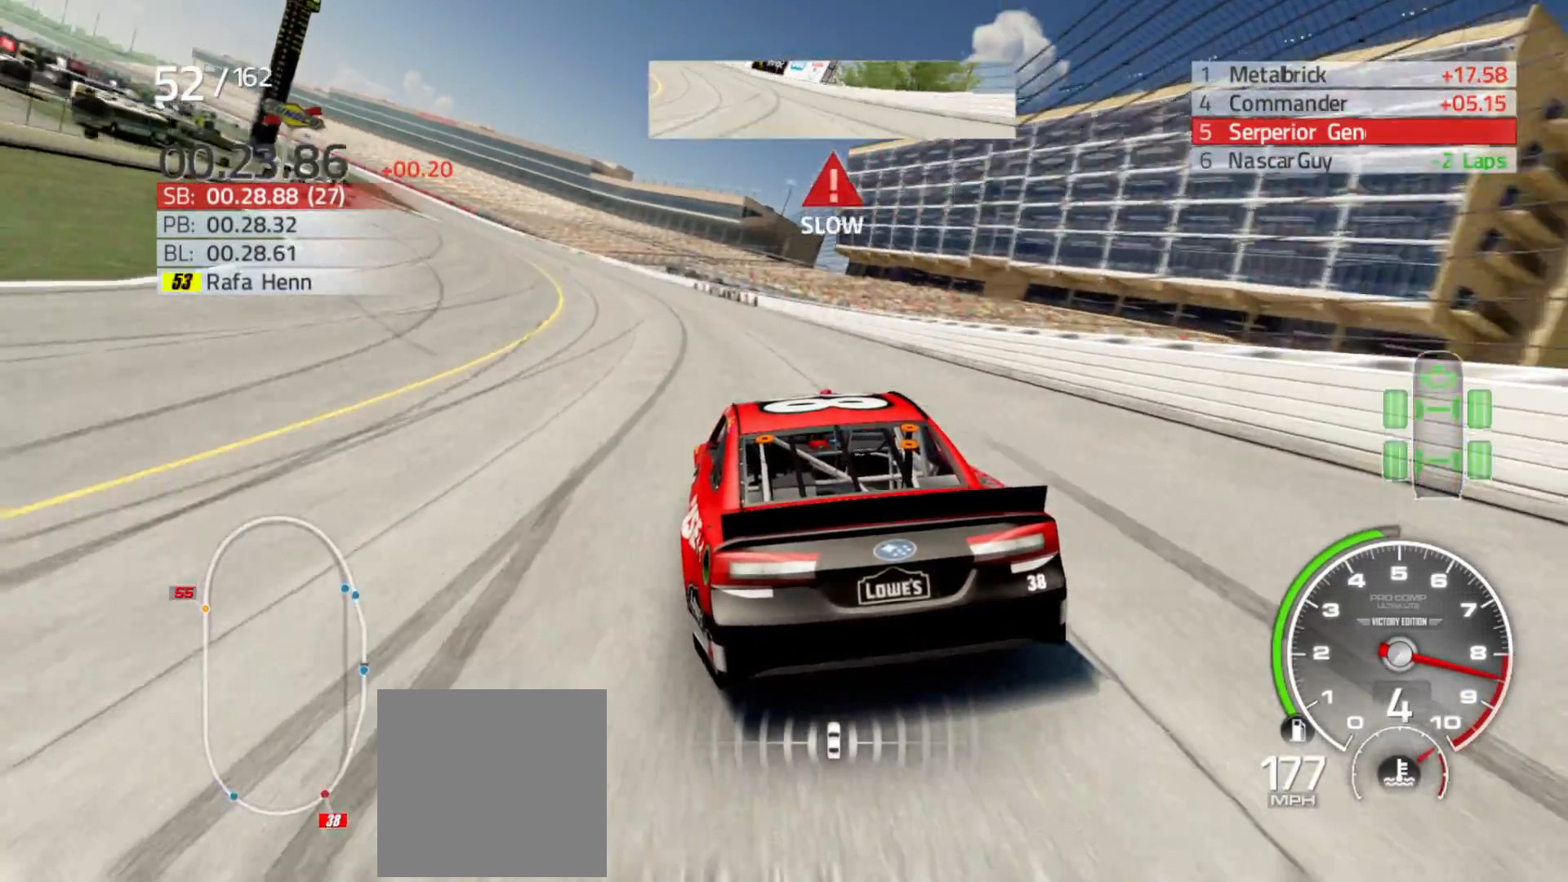
{"buttons": ["R2"], "left_stick": "left", "right_stick": "center", "events": []}
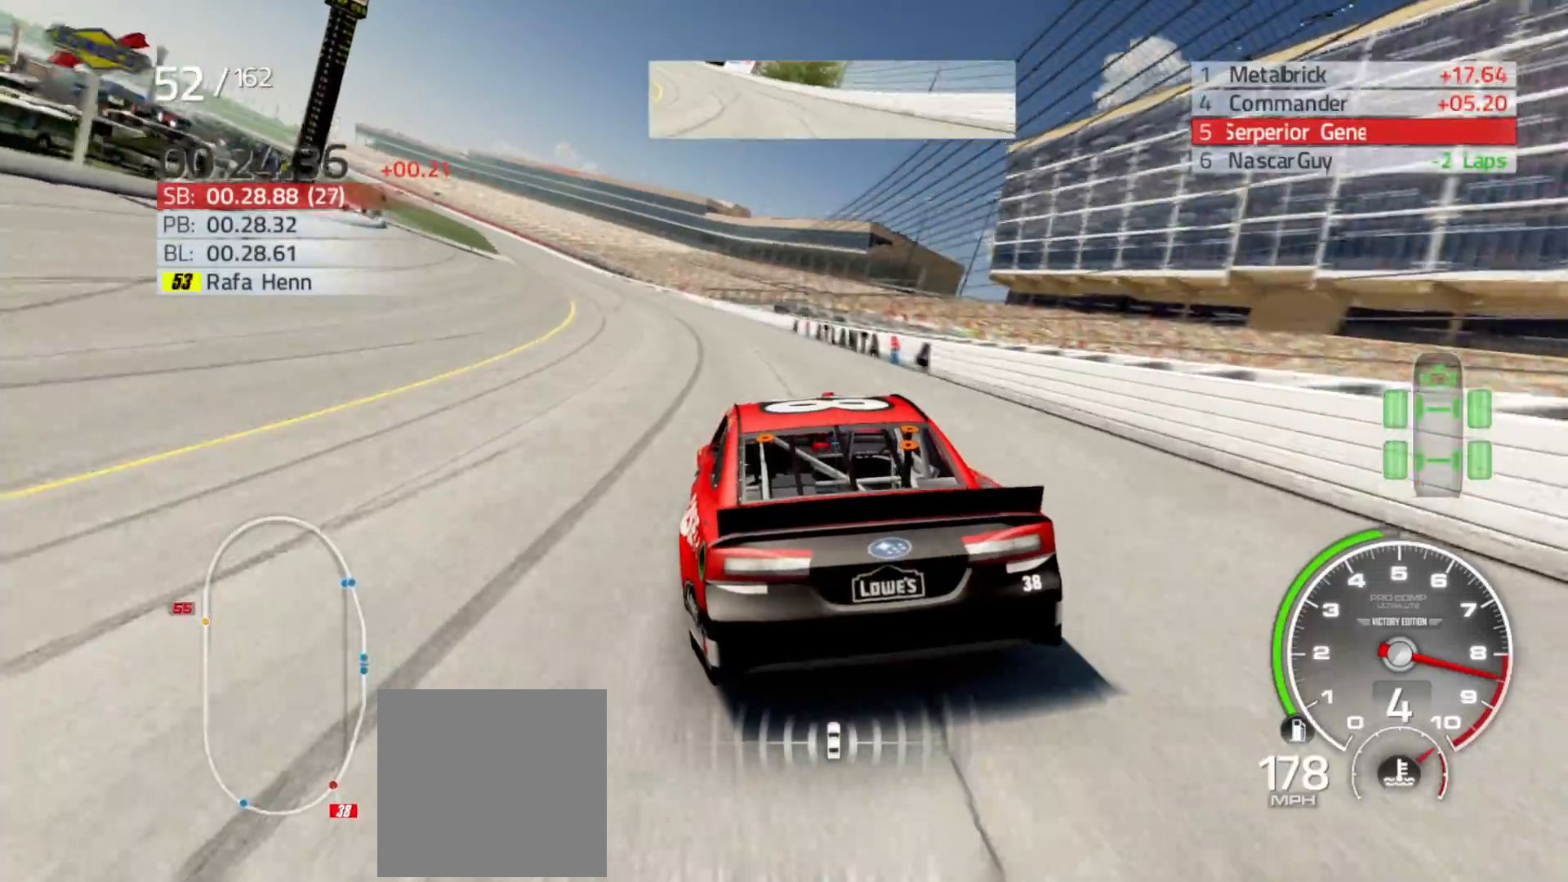
{"buttons": ["R2"], "left_stick": "left", "right_stick": "center", "events": []}
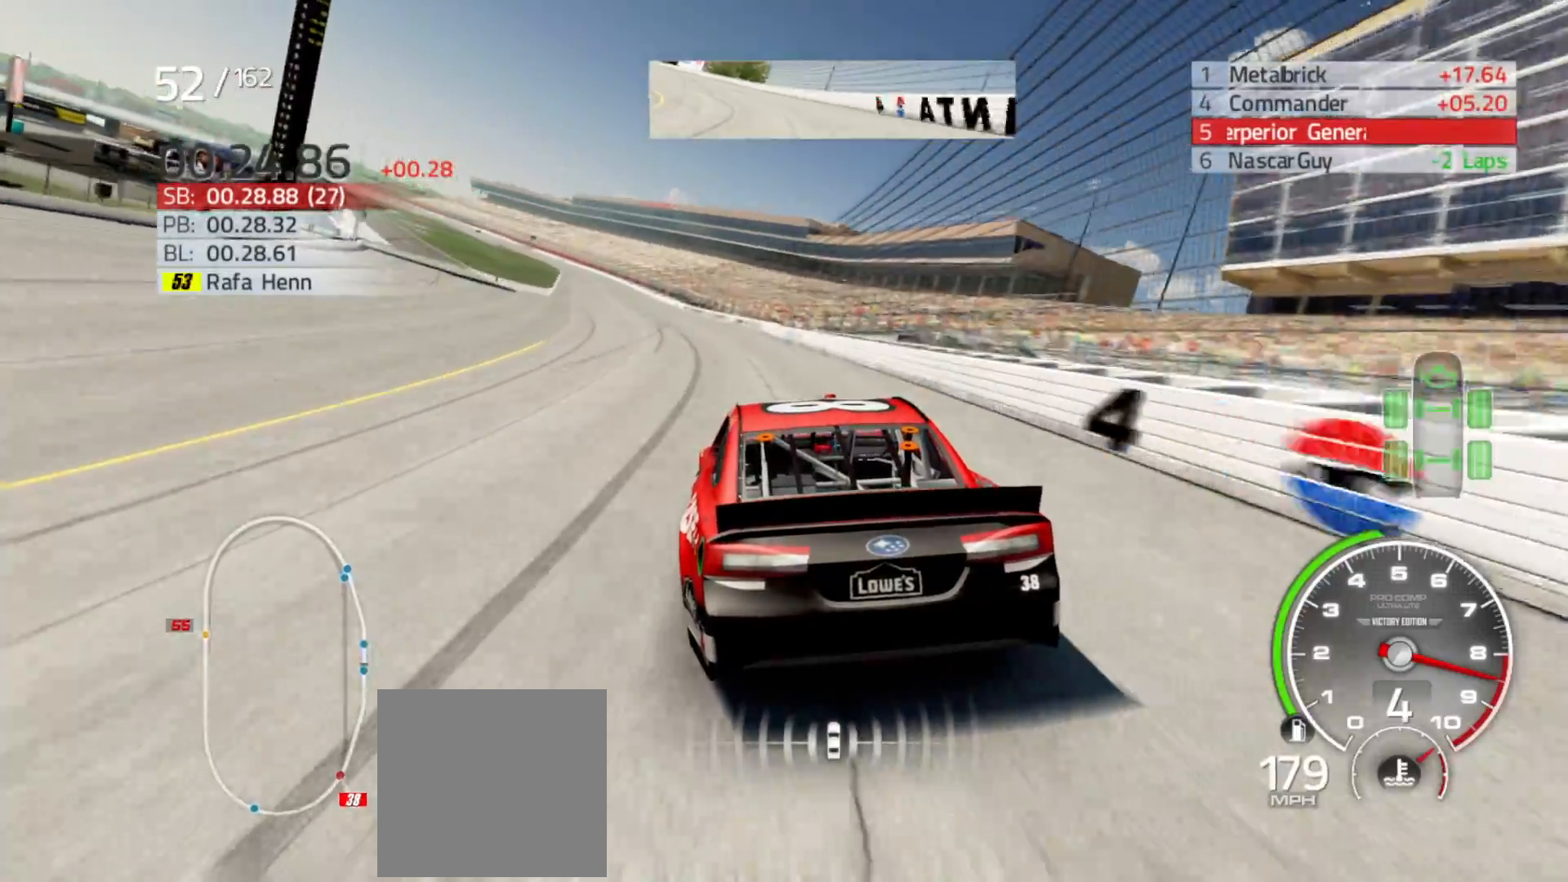
{"buttons": ["R2"], "left_stick": "left", "right_stick": "center", "events": []}
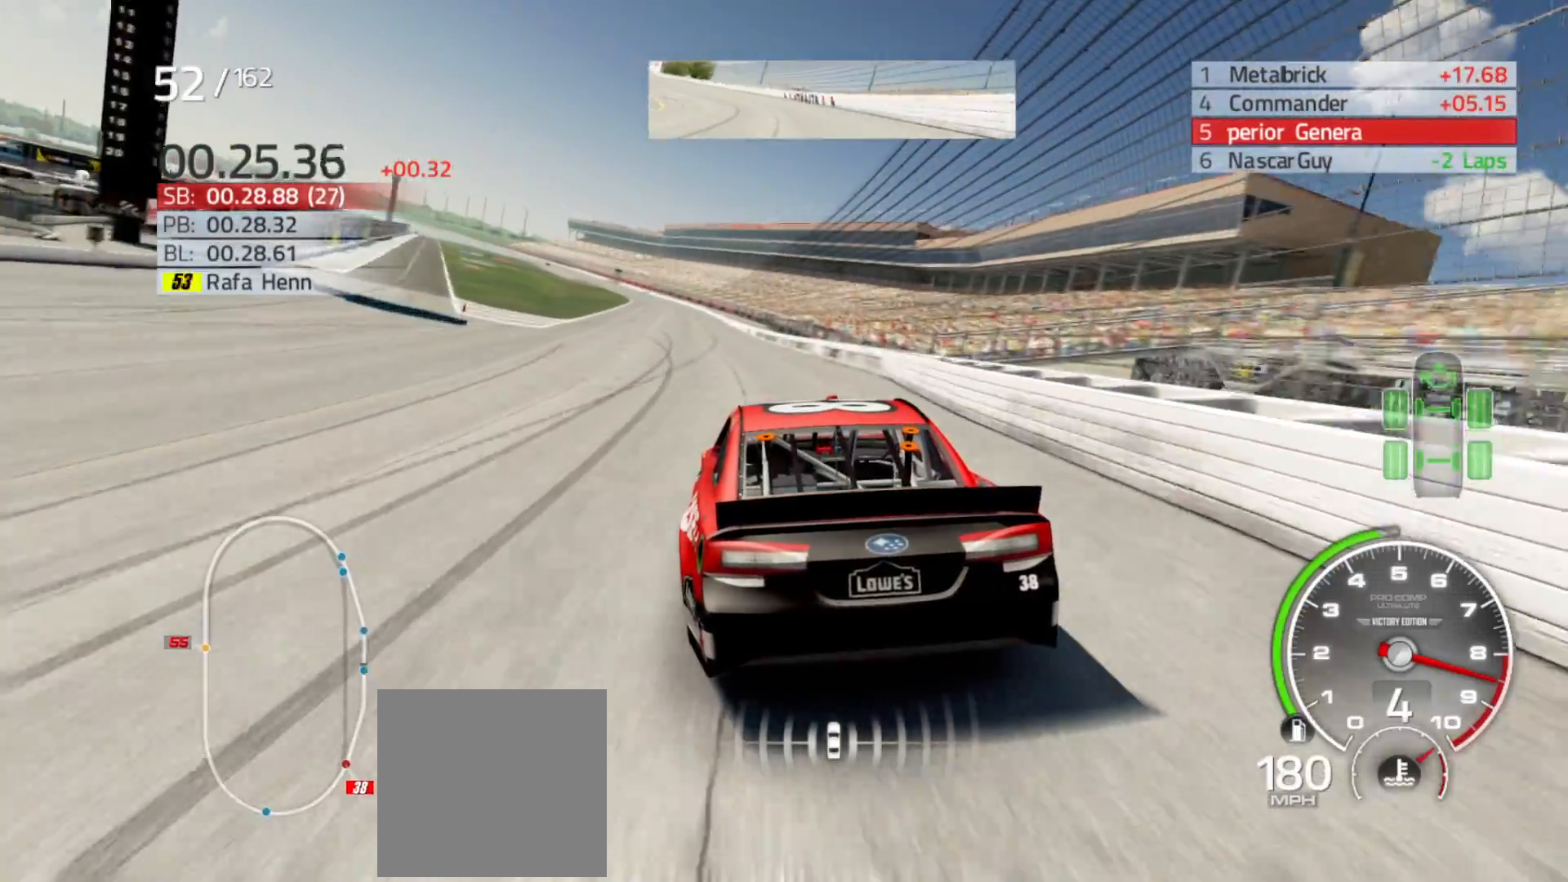
{"buttons": ["R2"], "left_stick": "center", "right_stick": "center", "events": [[167, "left_stick", "center"], [267, "left_stick", "left"], [433, "left_stick", "center"]]}
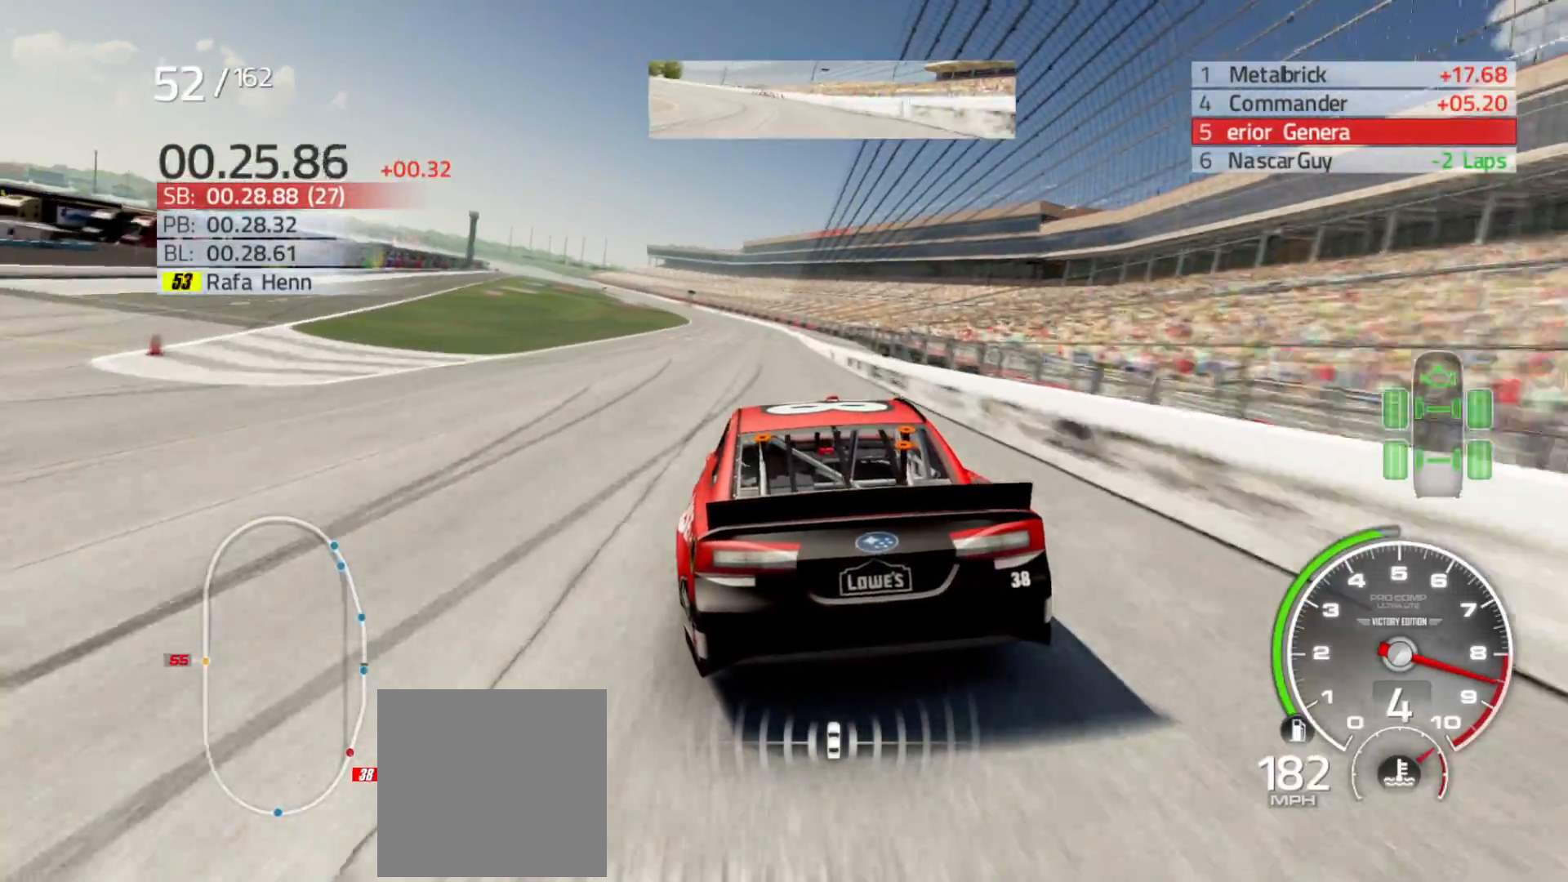
{"buttons": ["R2"], "left_stick": "center", "right_stick": "center", "events": []}
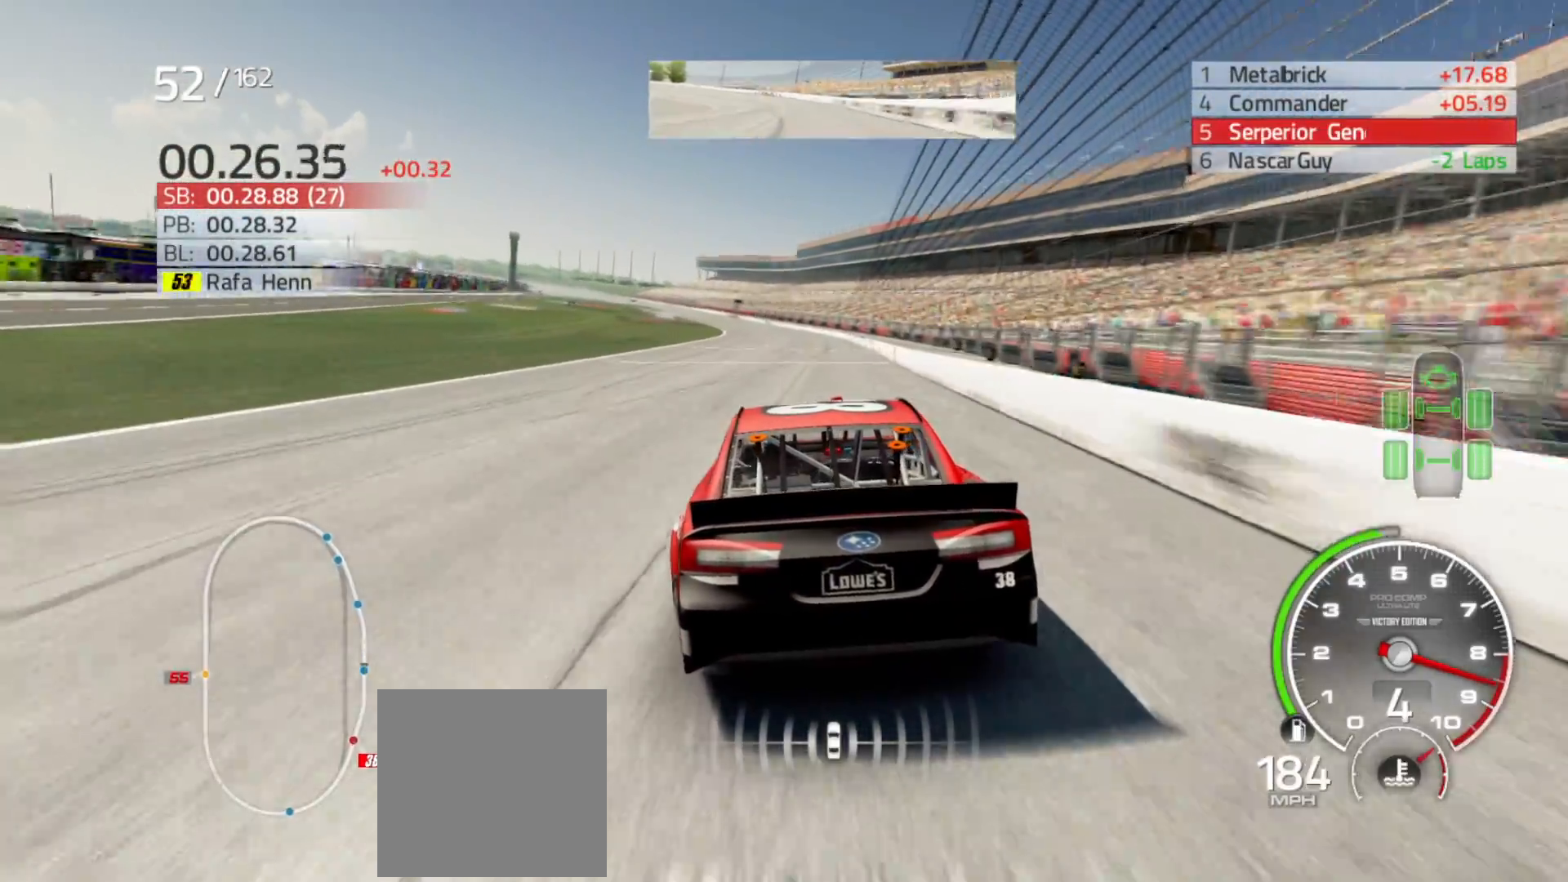
{"buttons": ["R2"], "left_stick": "center", "right_stick": "center", "events": []}
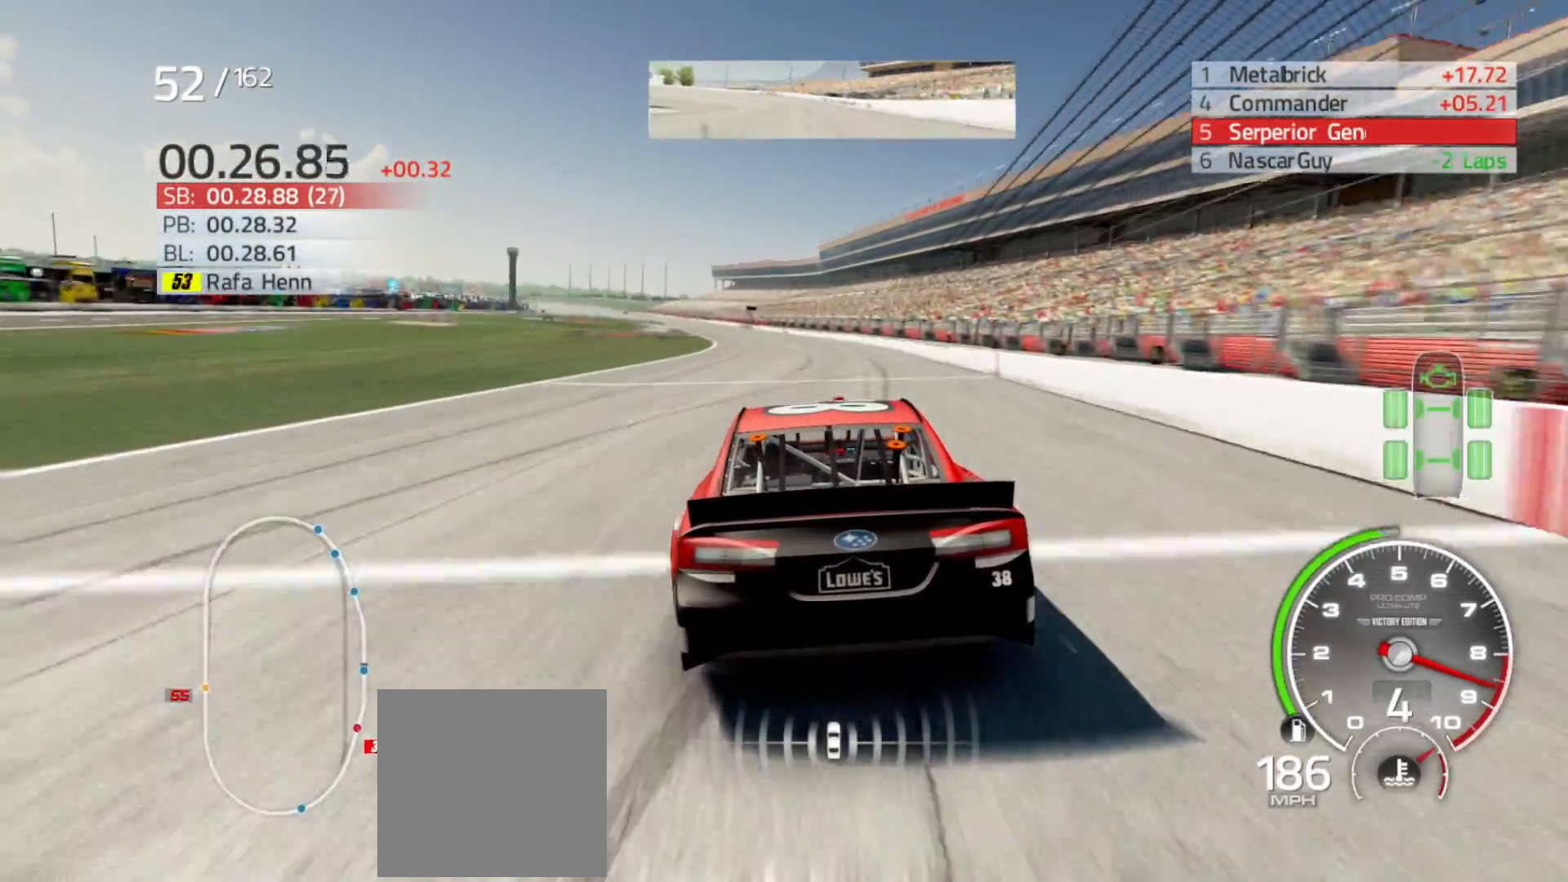
{"buttons": ["R2"], "left_stick": "center", "right_stick": "center", "events": []}
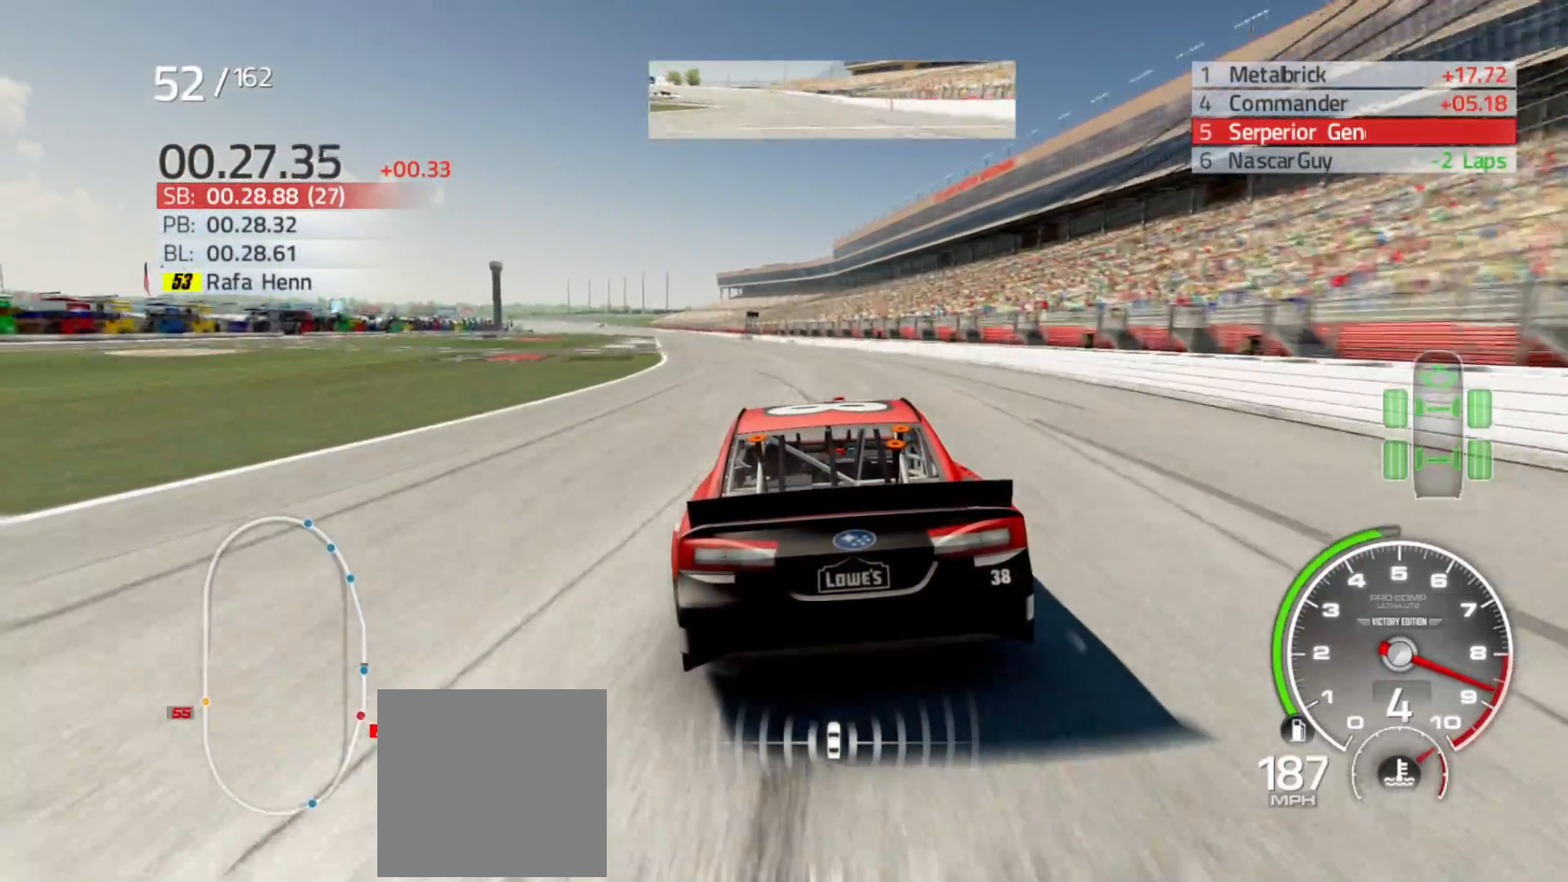
{"buttons": ["R2"], "left_stick": "left", "right_stick": "center", "events": [[67, "left_stick", "left"], [317, "left_stick", "center"], [467, "left_stick", "left"]]}
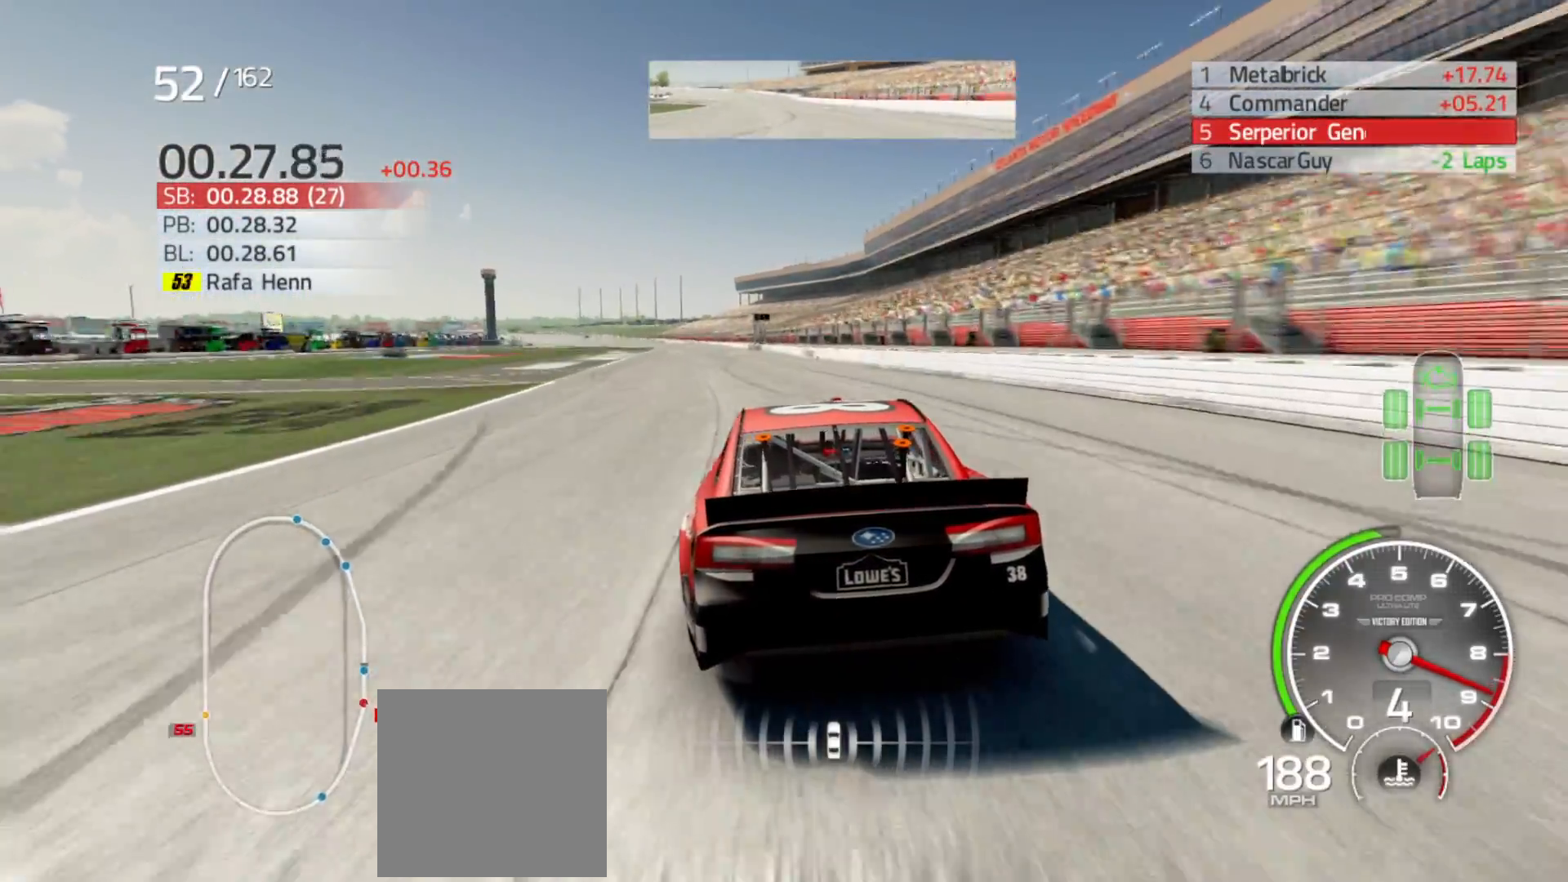
{"buttons": ["R2"], "left_stick": "center", "right_stick": "center", "events": [[133, "left_stick", "center"], [250, "left_stick", "left"], [450, "left_stick", "center"]]}
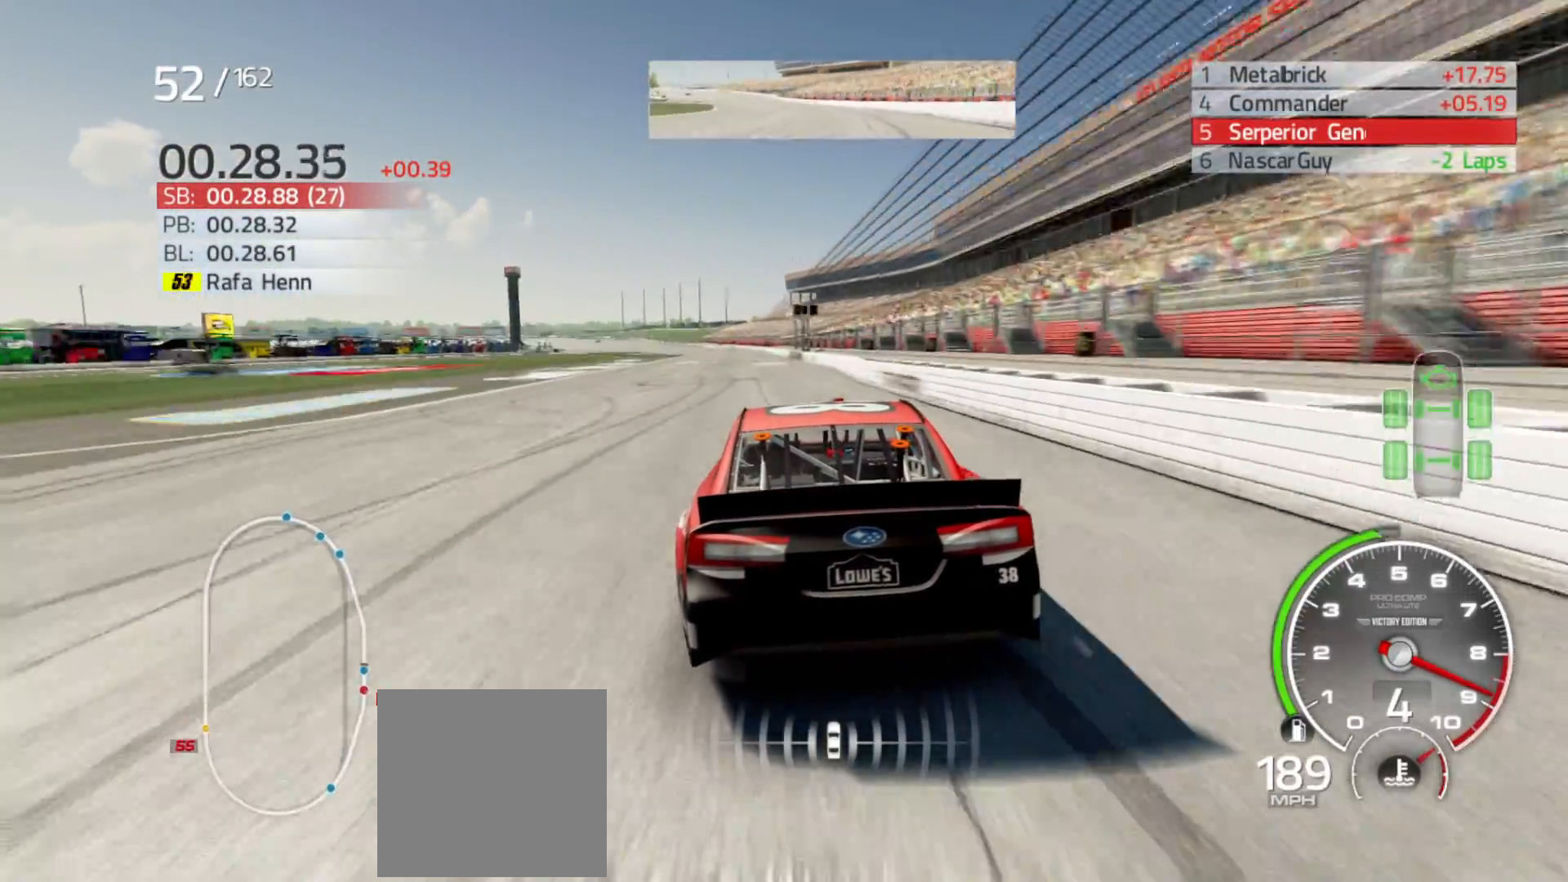
{"buttons": ["R2"], "left_stick": "center", "right_stick": "center", "events": [[83, "left_stick", "left"], [250, "left_stick", "center"]]}
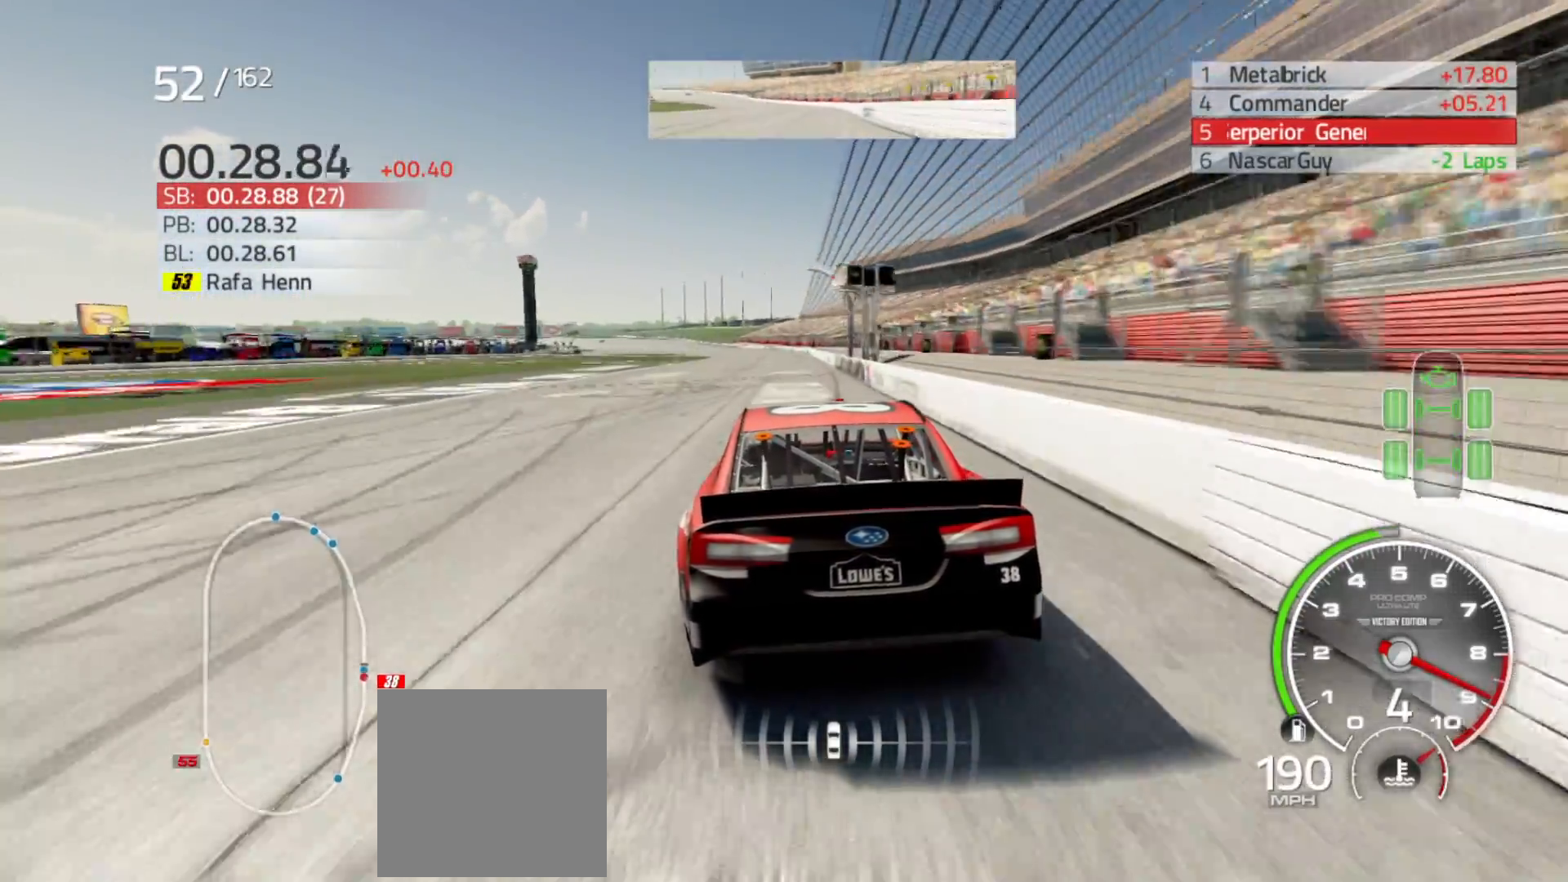
{"buttons": ["R2"], "left_stick": "left", "right_stick": "center", "events": [[133, "left_stick", "left"], [250, "left_stick", "center"], [483, "left_stick", "left"]]}
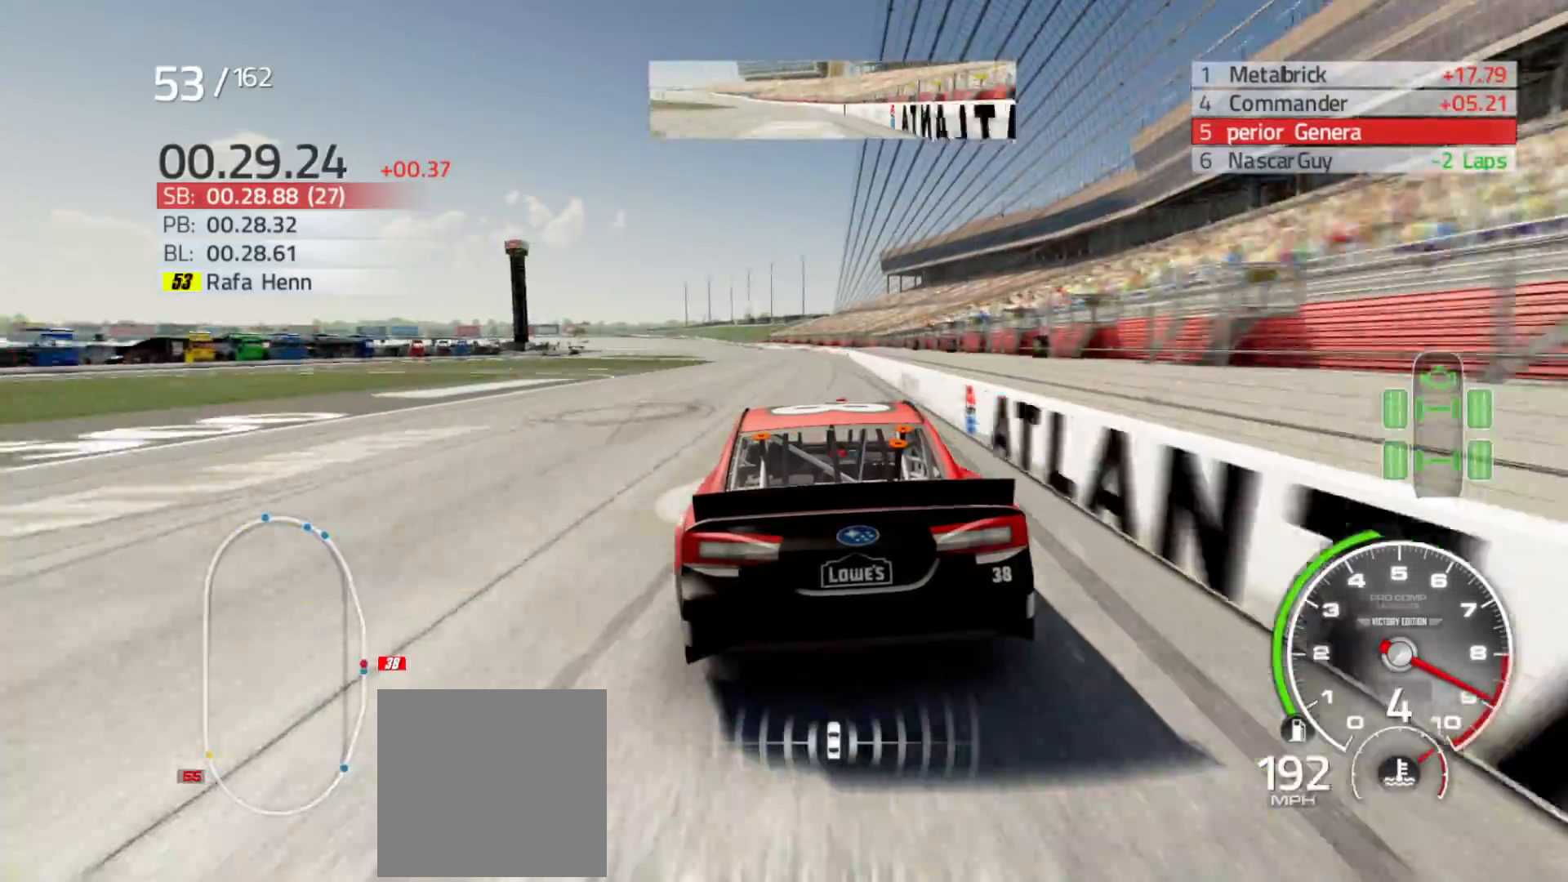
{"buttons": ["R2"], "left_stick": "center", "right_stick": "center", "events": [[167, "left_stick", "center"]]}
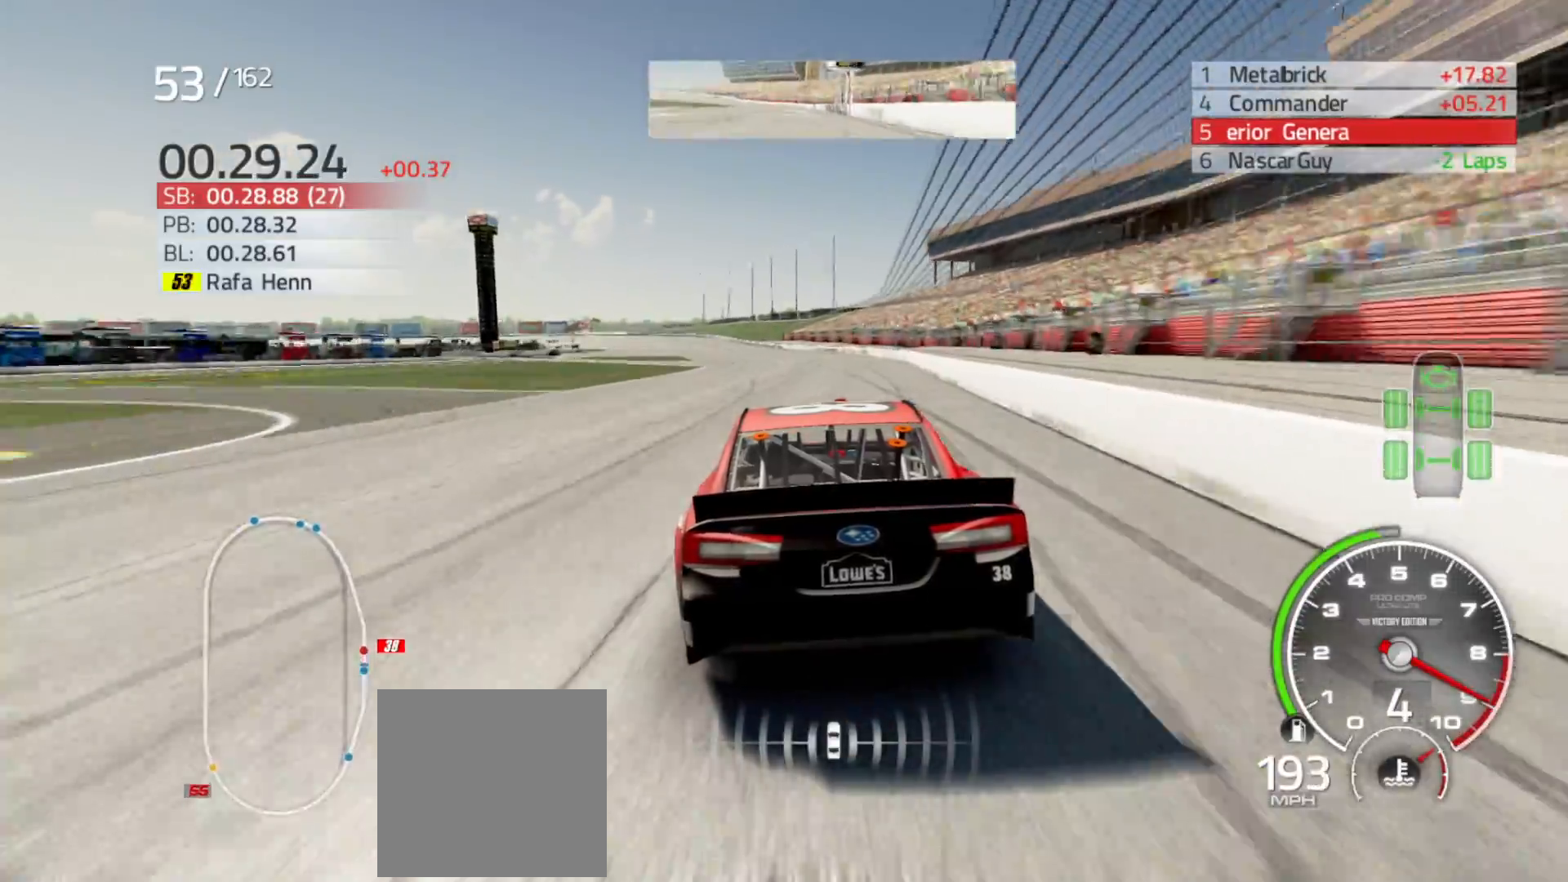
{"buttons": ["R2"], "left_stick": "left", "right_stick": "center", "events": [[17, "left_stick", "left"], [233, "left_stick", "center"], [417, "left_stick", "left"]]}
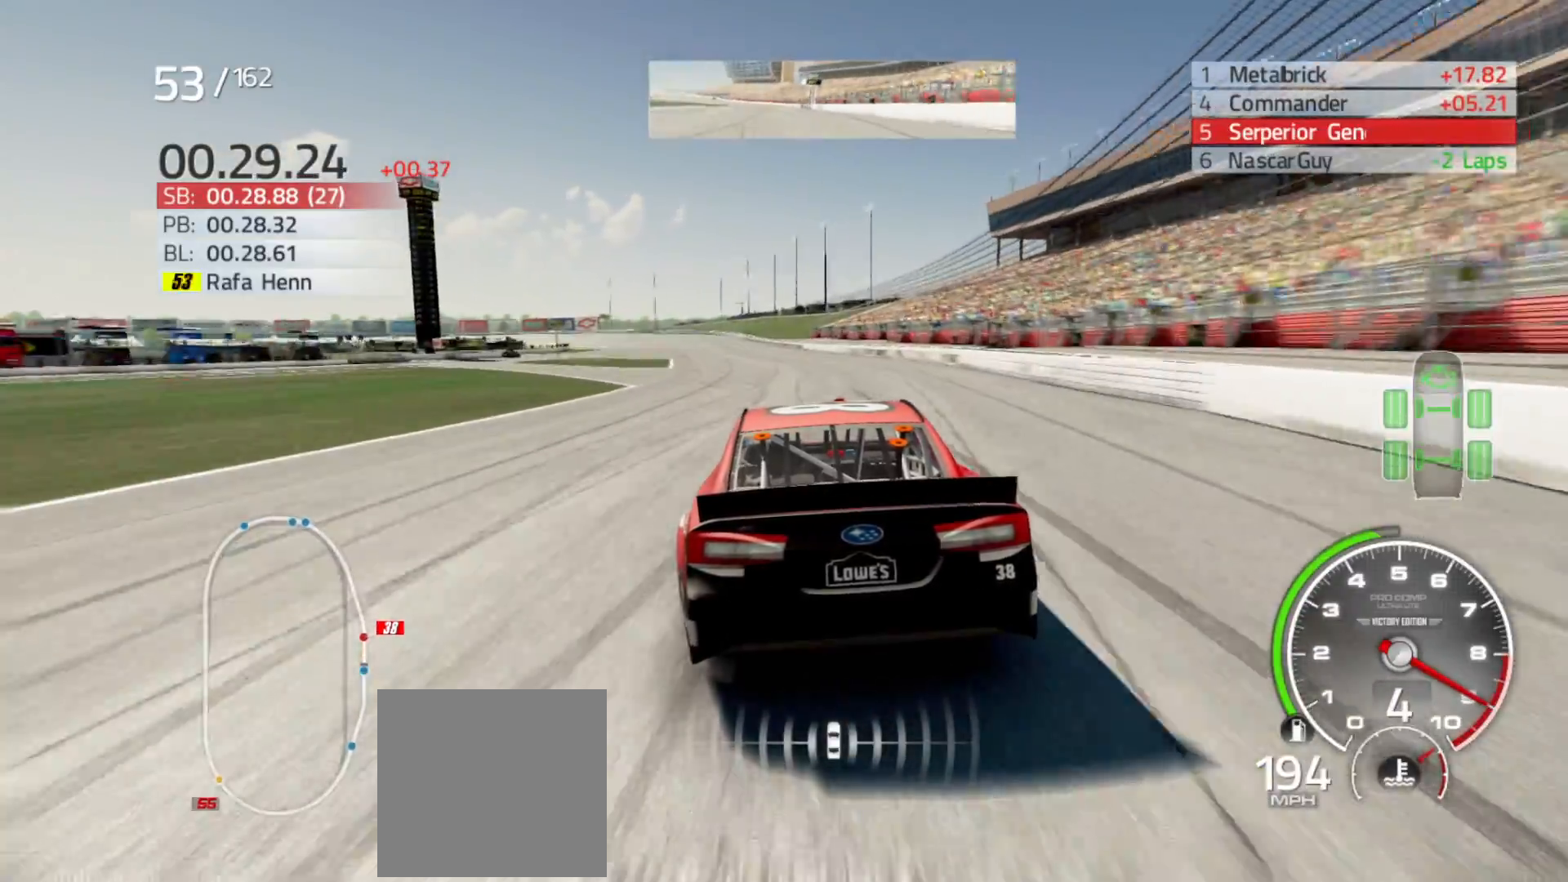
{"buttons": ["R2"], "left_stick": "center", "right_stick": "center", "events": [[100, "left_stick", "center"], [300, "left_stick", "left"], [483, "left_stick", "center"]]}
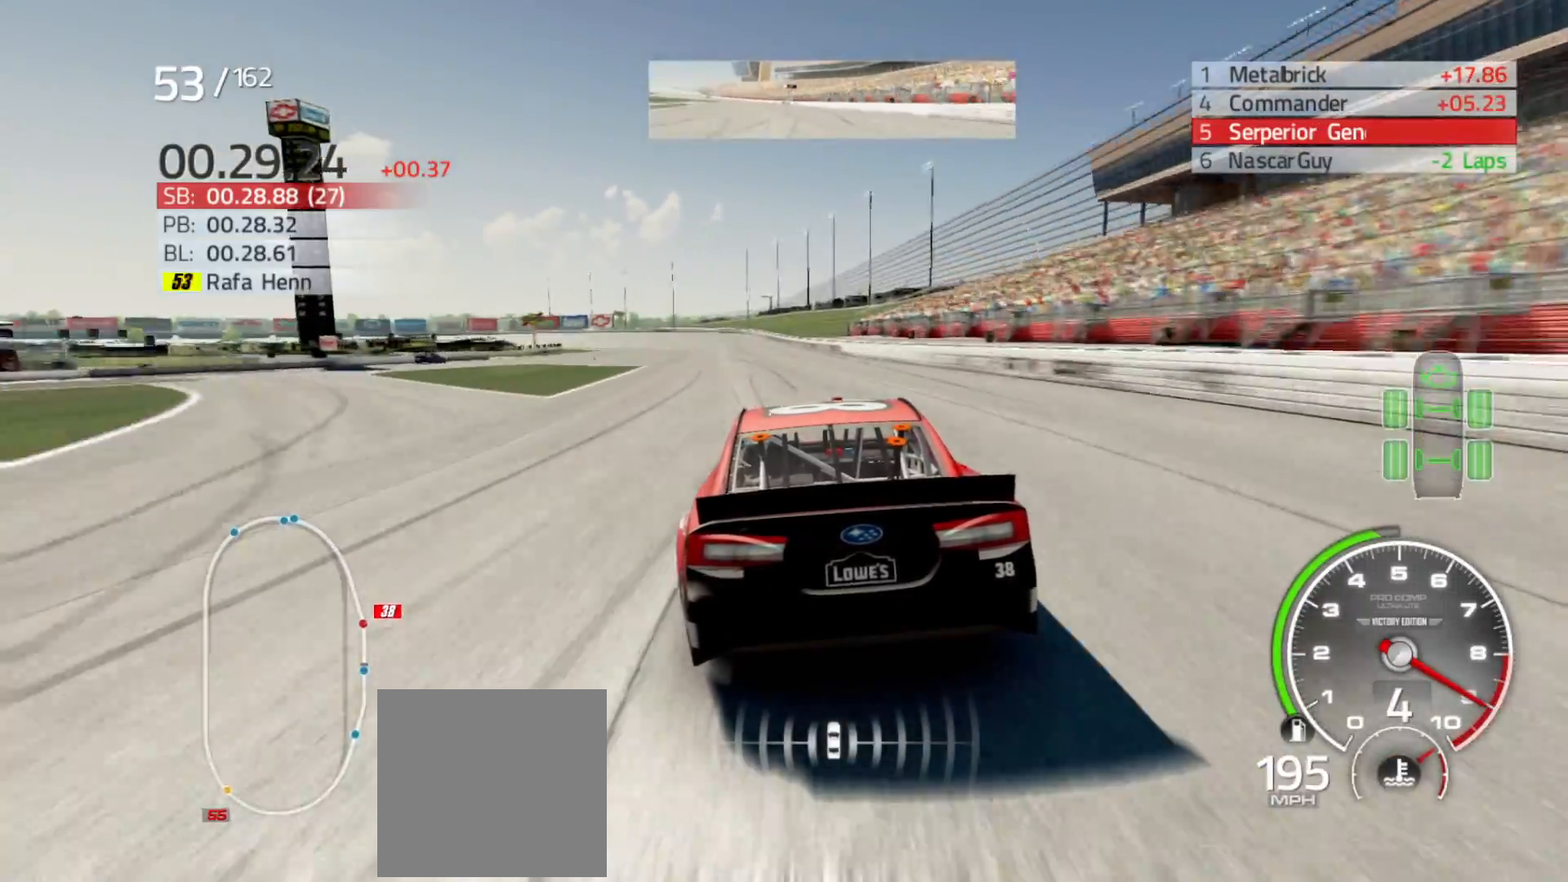
{"buttons": ["R2"], "left_stick": "left", "right_stick": "center", "events": [[183, "left_stick", "left"], [367, "left_stick", "center"], [467, "left_stick", "left"]]}
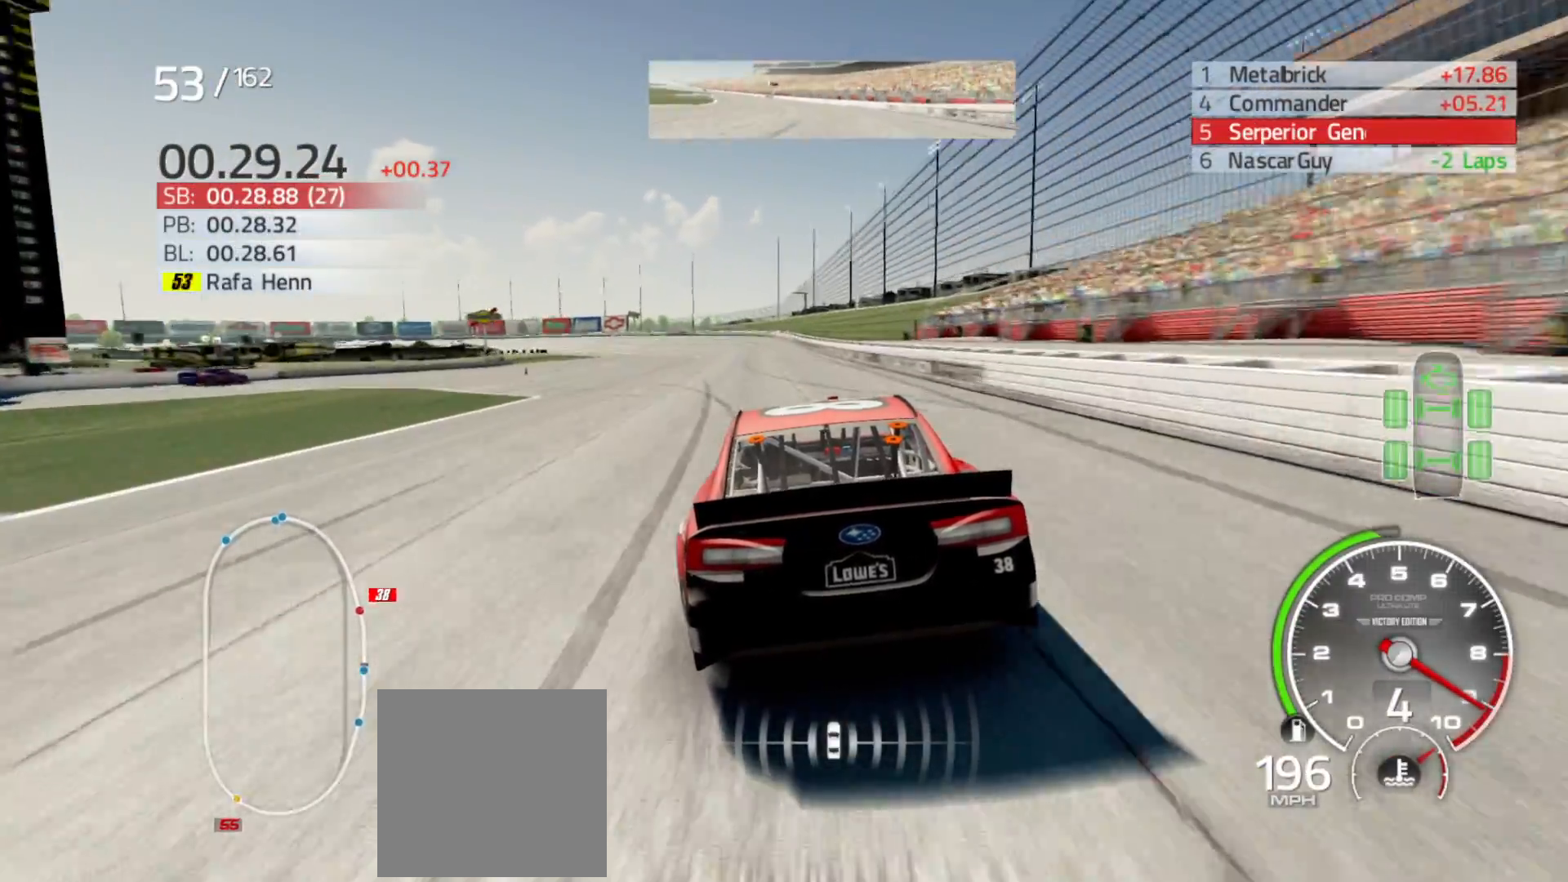
{"buttons": ["R2"], "left_stick": "left", "right_stick": "center", "events": [[167, "left_stick", "center"], [367, "left_stick", "left"]]}
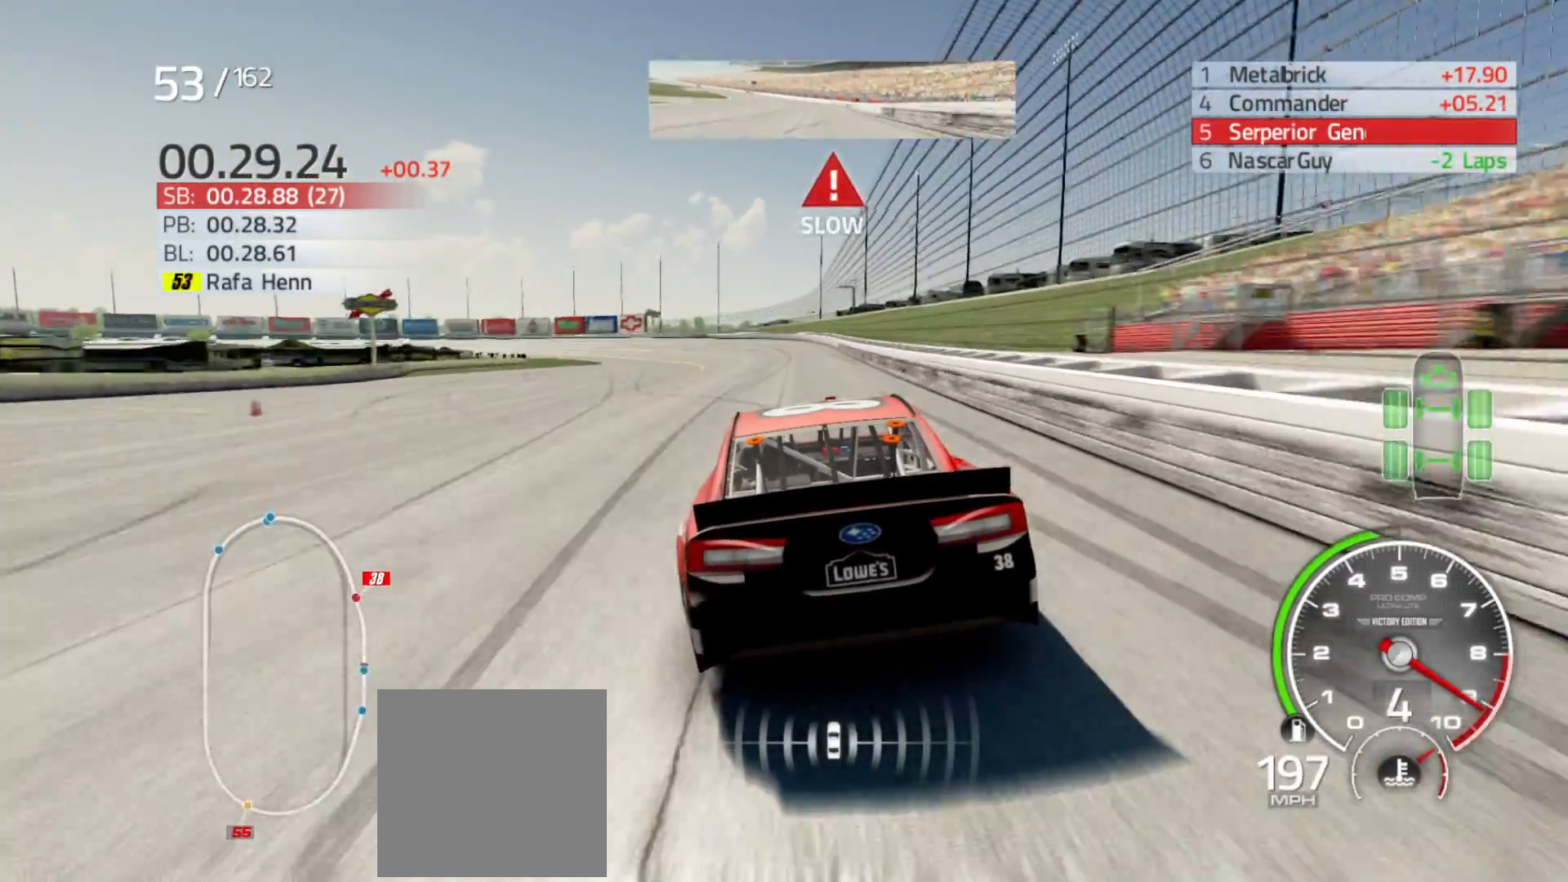
{"buttons": ["R2"], "left_stick": "left", "right_stick": "center", "events": [[67, "left_stick", "center"], [200, "left_stick", "left"]]}
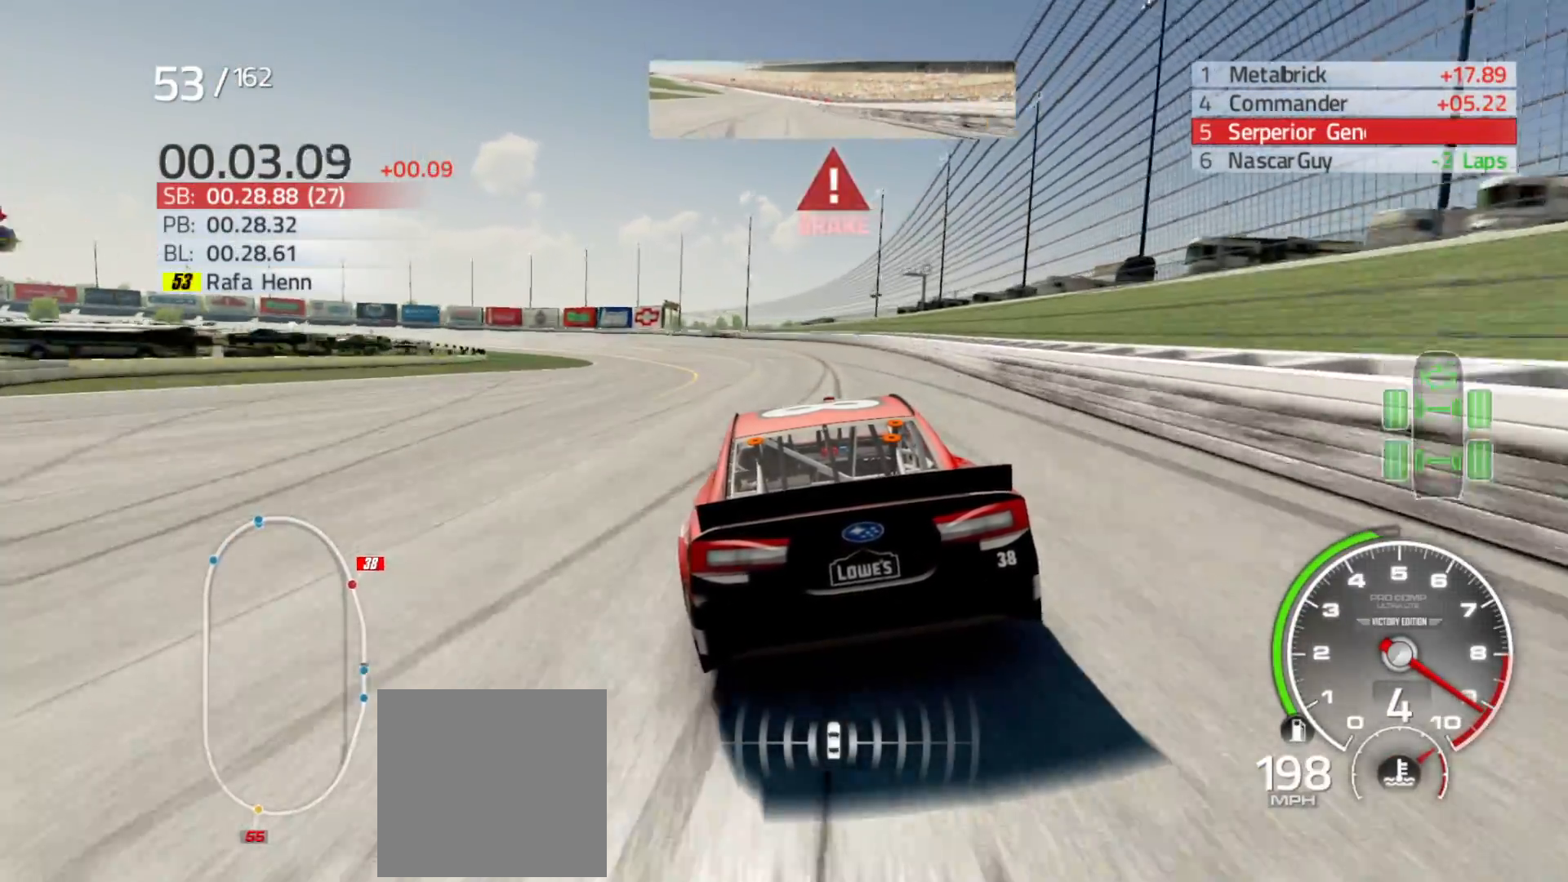
{"buttons": [], "left_stick": "left", "right_stick": "center", "events": [[283, "R2", "up"]]}
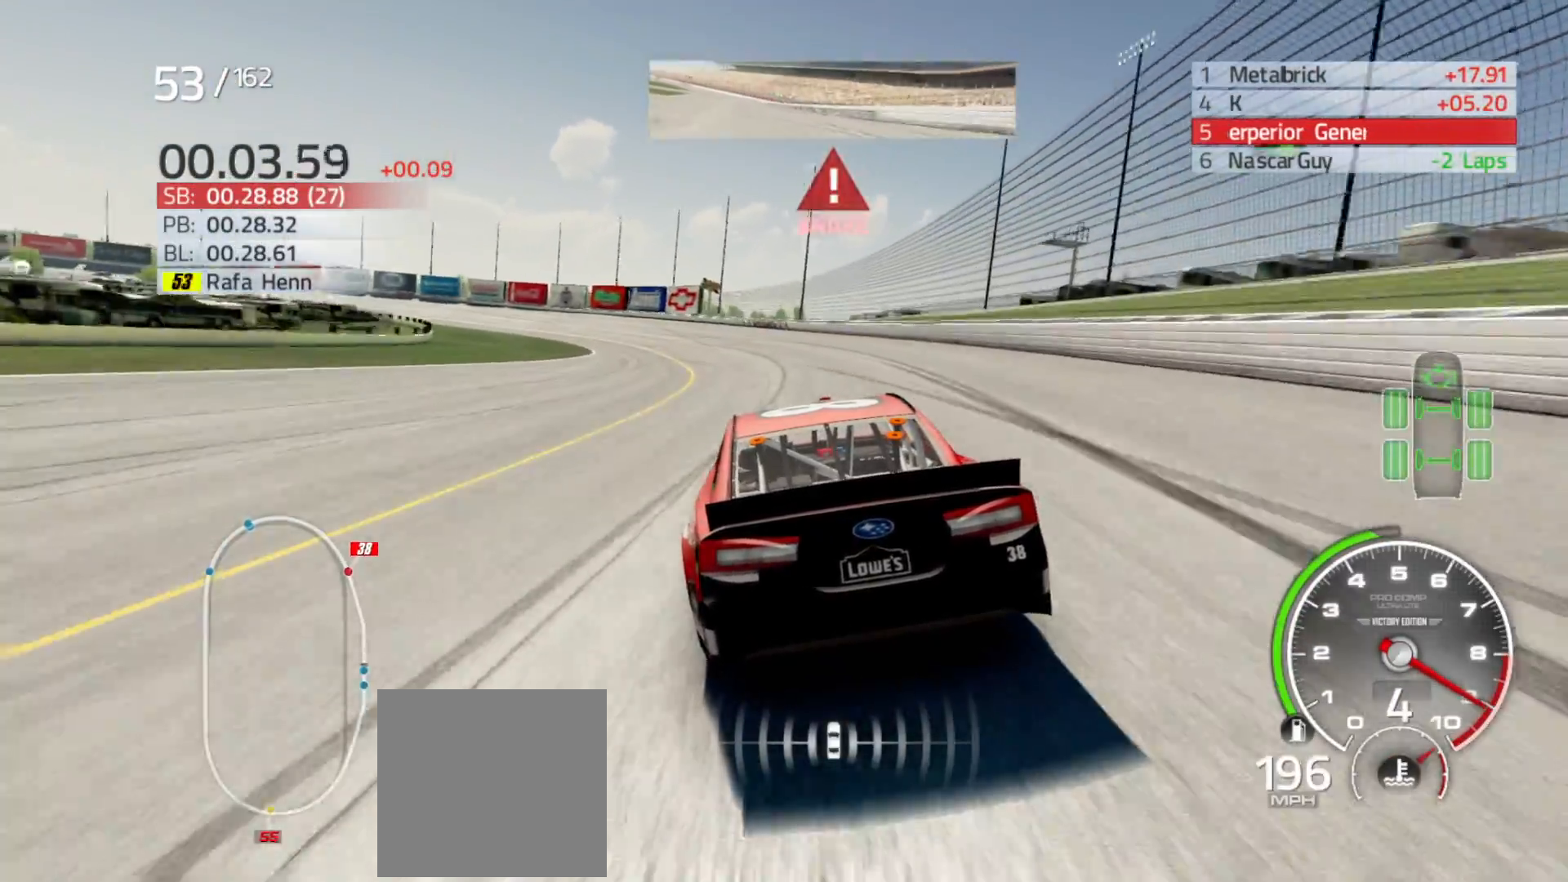
{"buttons": [], "left_stick": "left", "right_stick": "center", "events": []}
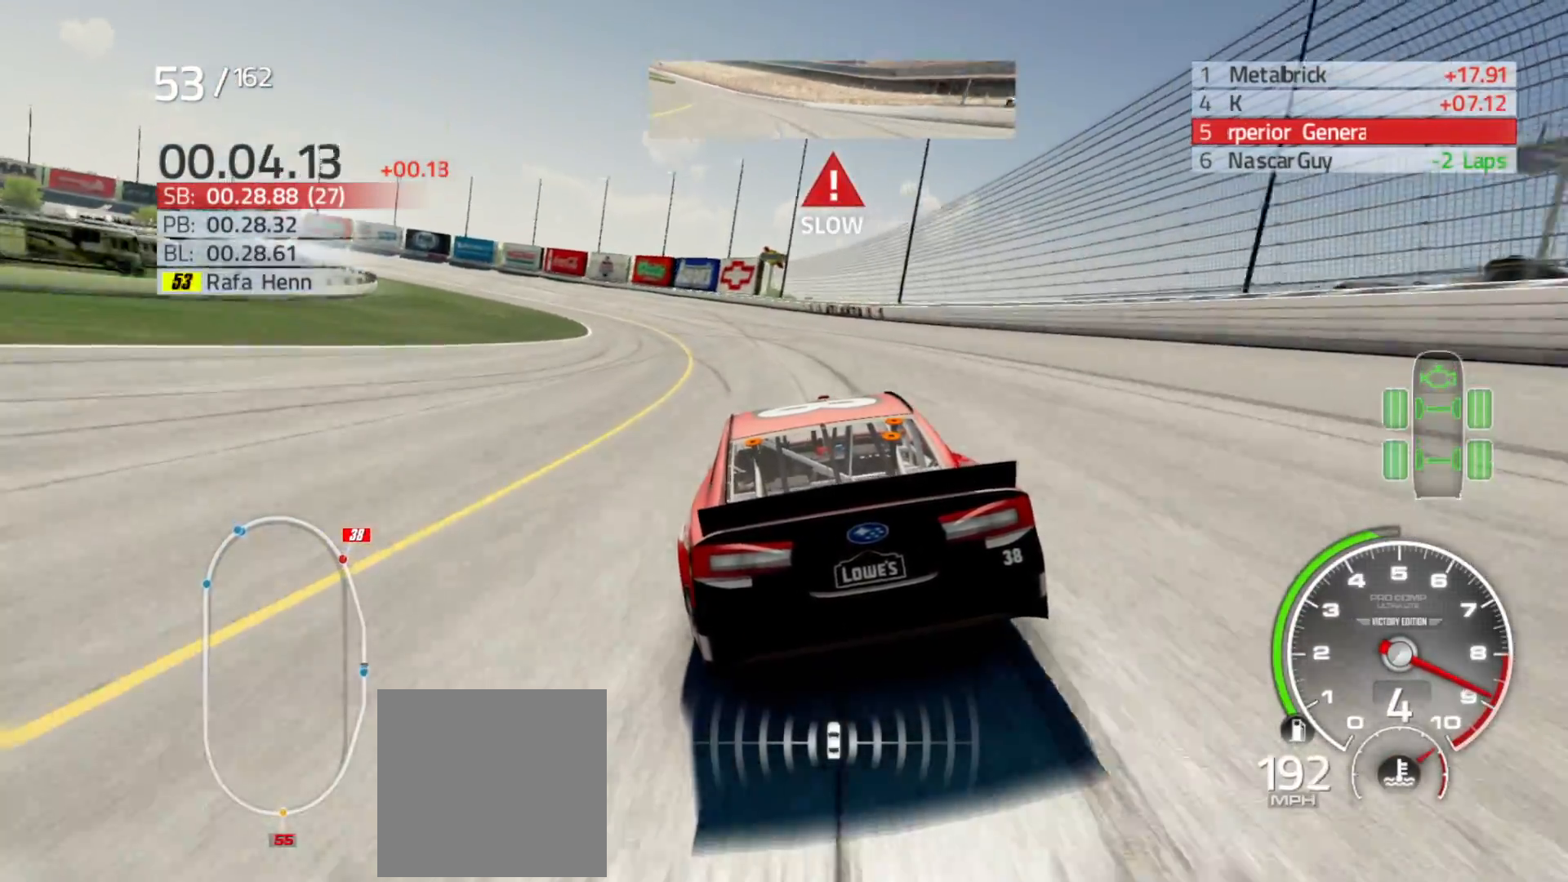
{"buttons": [], "left_stick": "left", "right_stick": "center", "events": []}
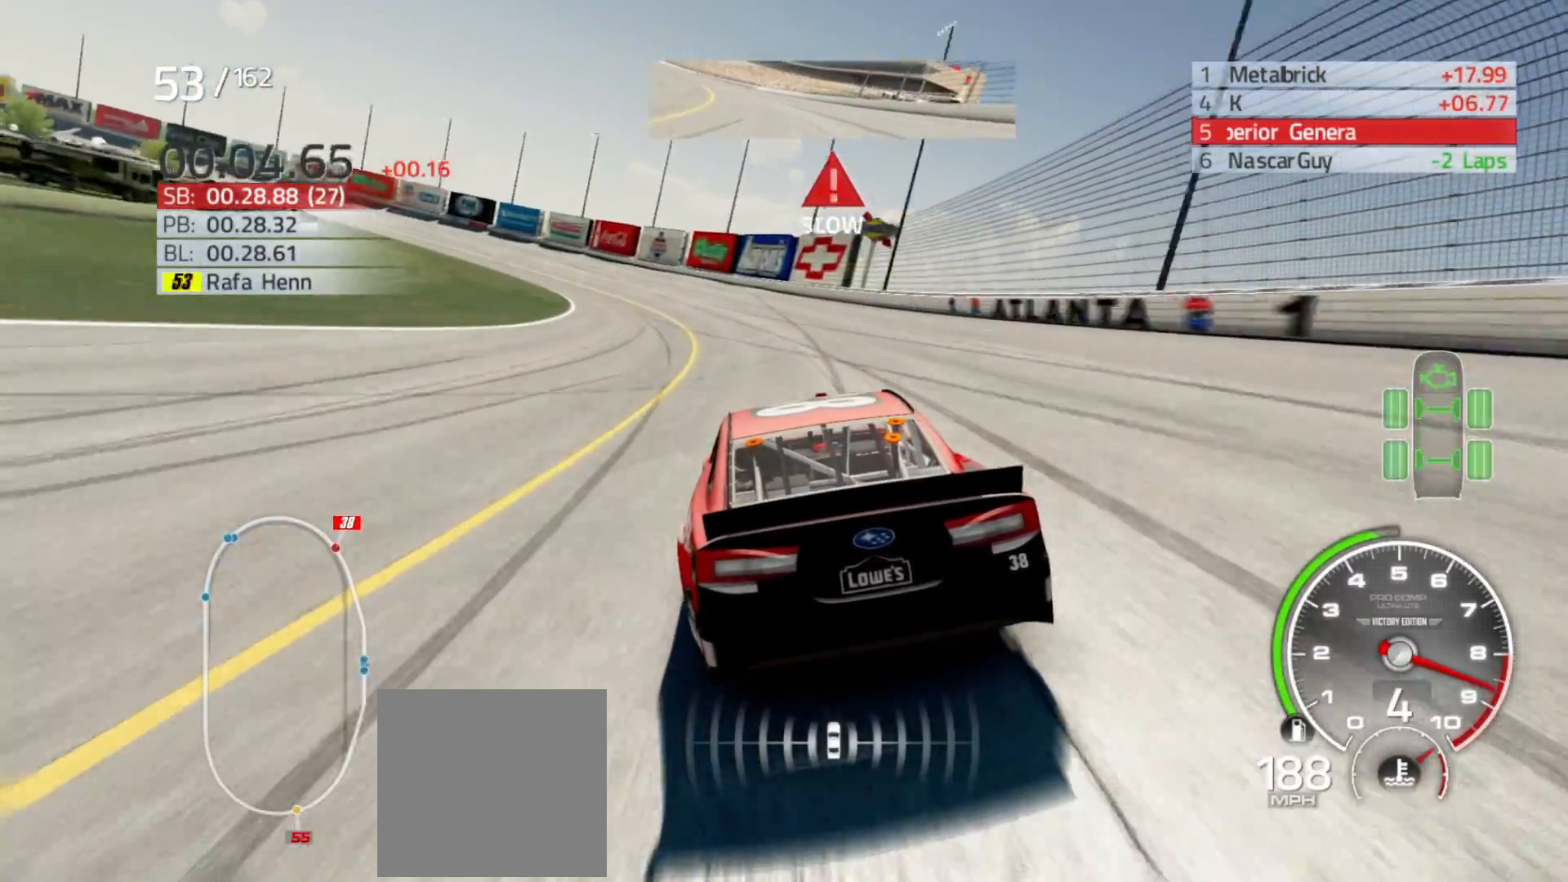
{"buttons": [], "left_stick": "left", "right_stick": "center", "events": [[283, "L2", "down"], [433, "L2", "up"]]}
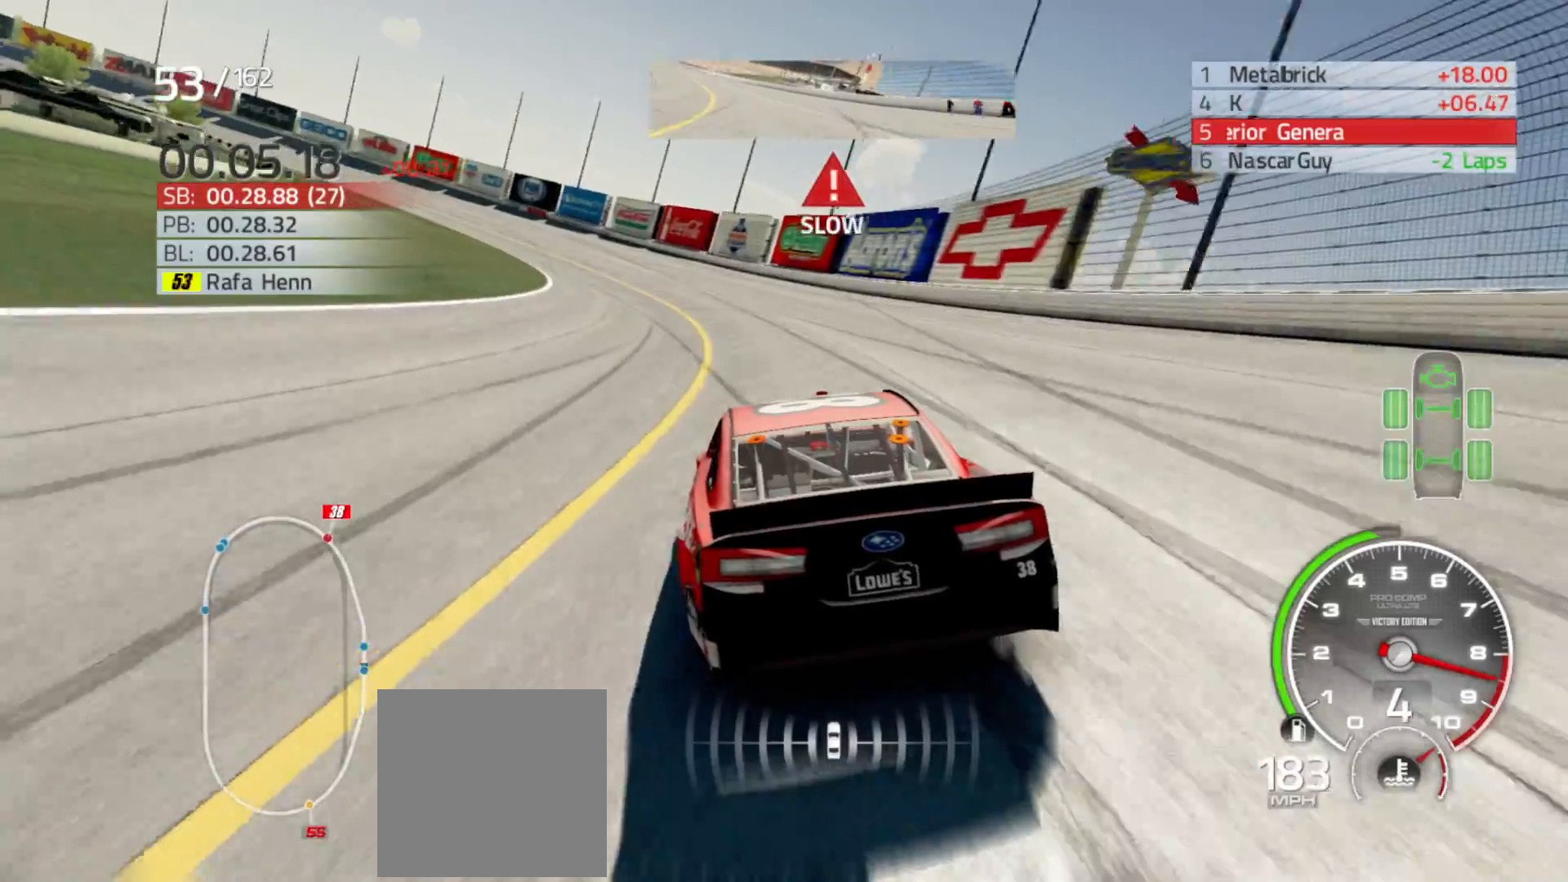
{"buttons": [], "left_stick": "left", "right_stick": "center", "events": []}
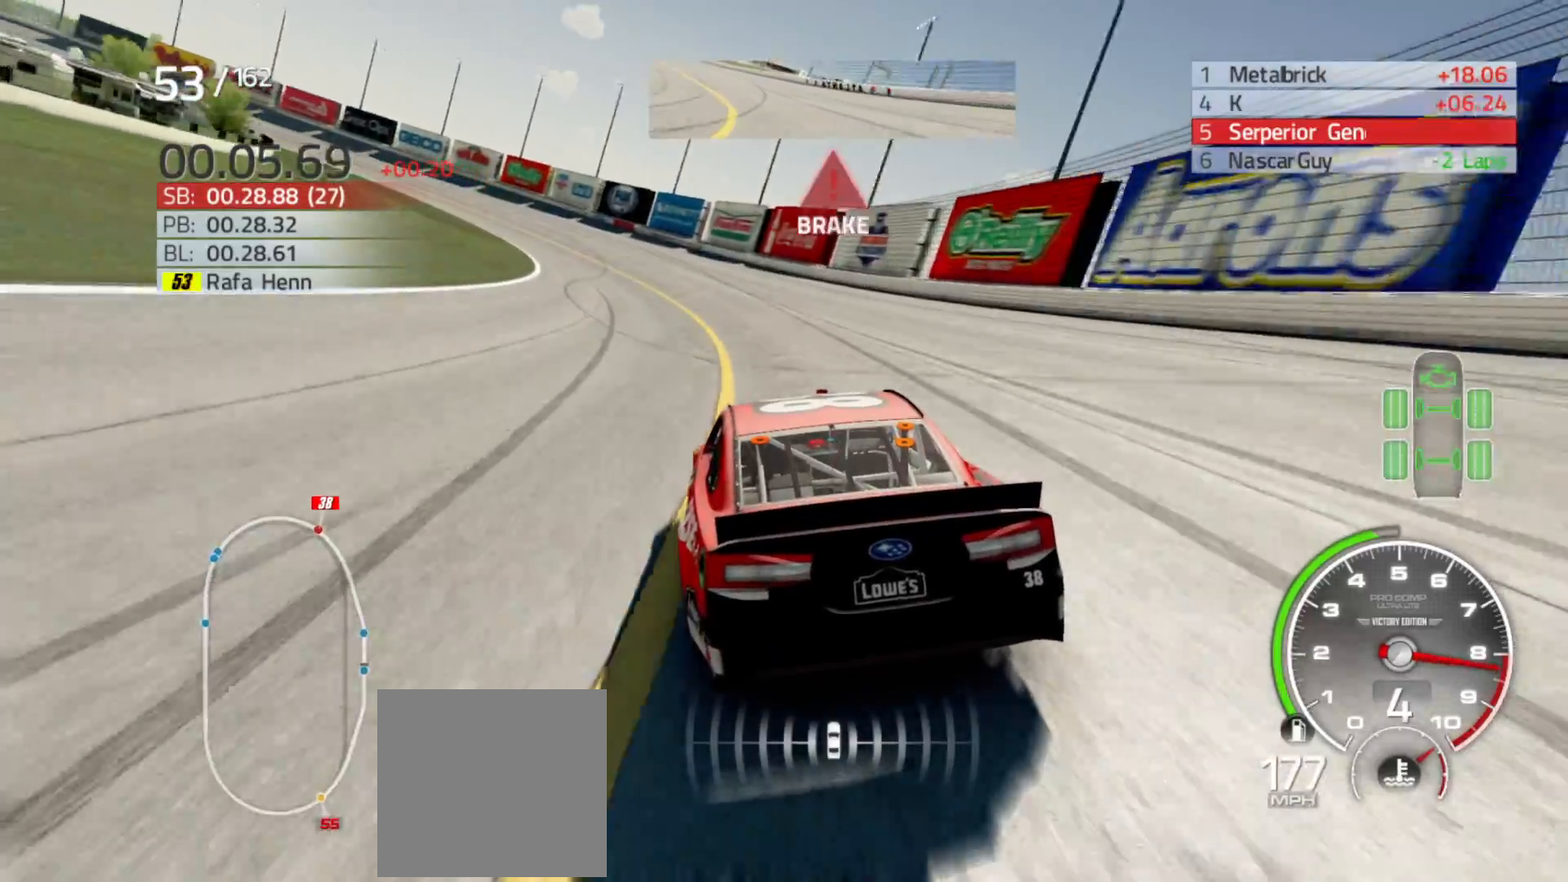
{"buttons": [], "left_stick": "left", "right_stick": "center", "events": []}
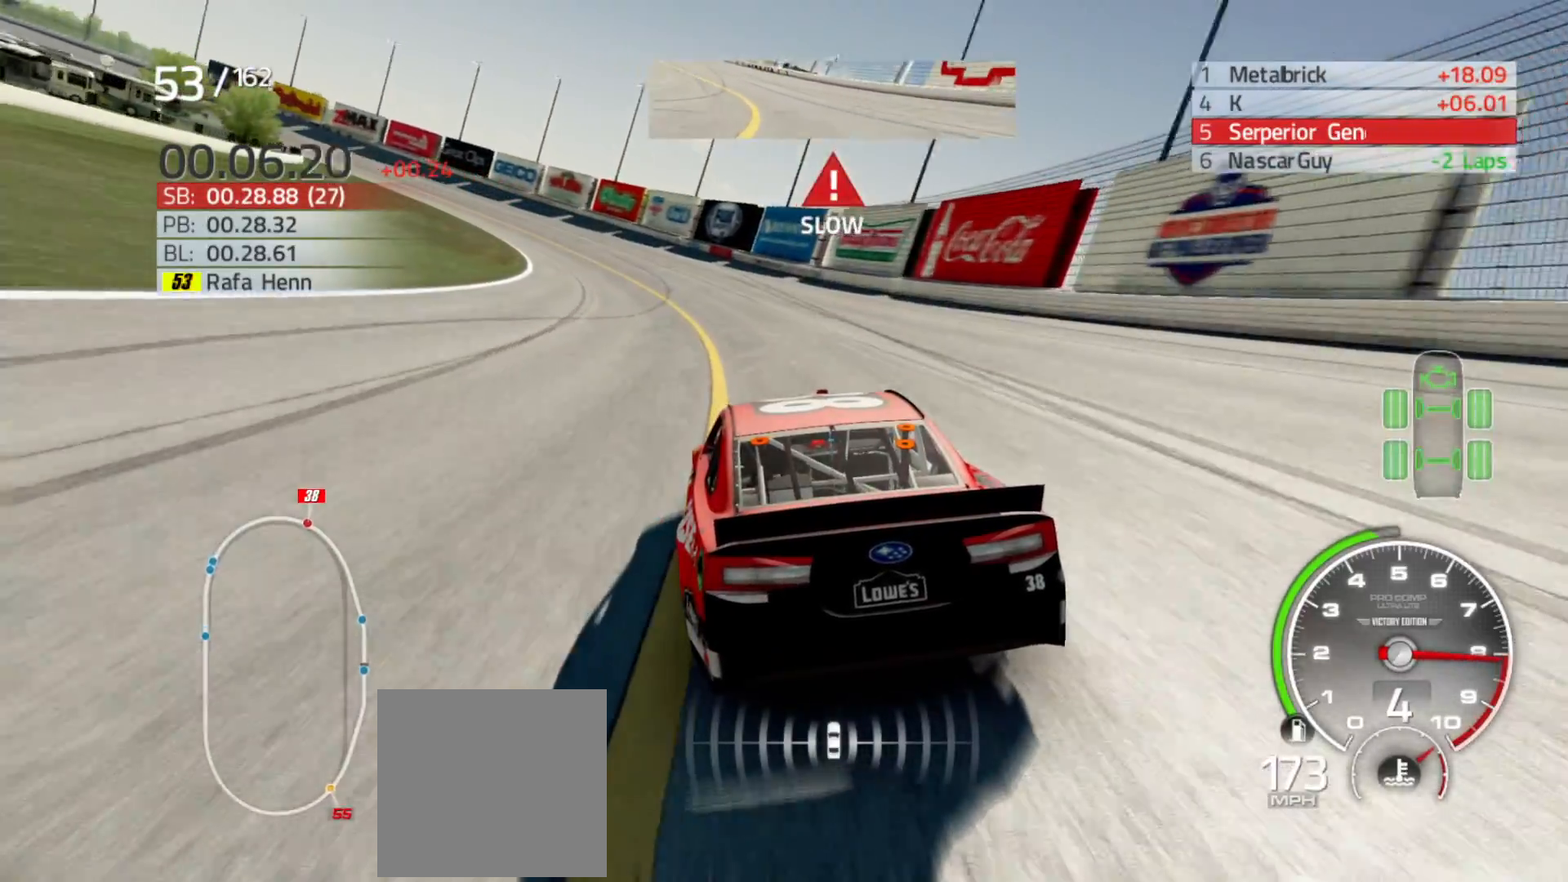
{"buttons": ["R2"], "left_stick": "left", "right_stick": "center", "events": [[233, "R2", "down"]]}
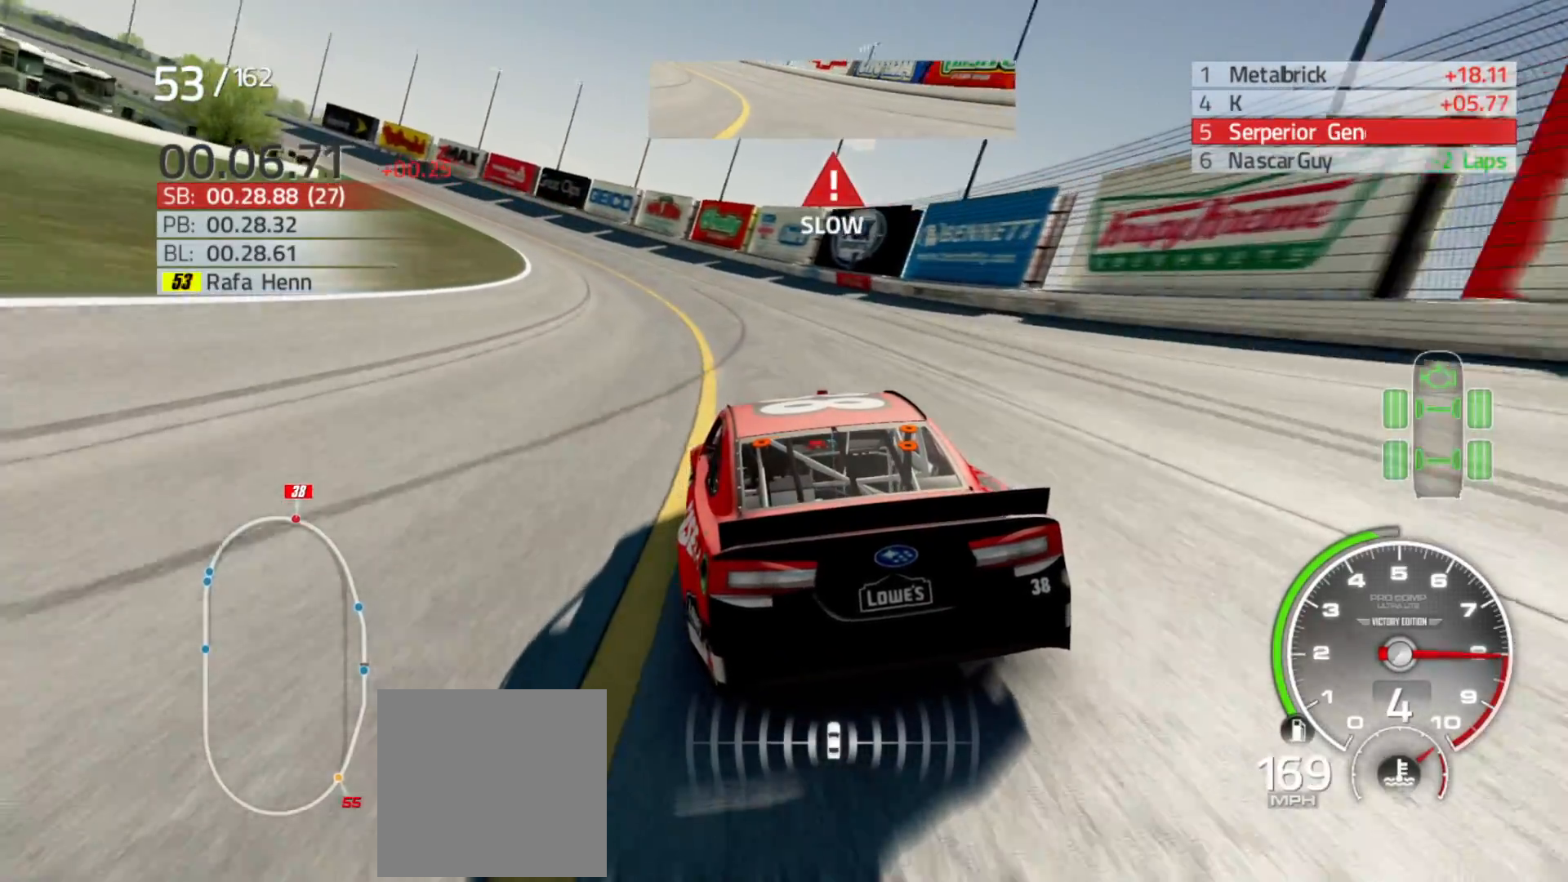
{"buttons": ["R2"], "left_stick": "left", "right_stick": "center", "events": []}
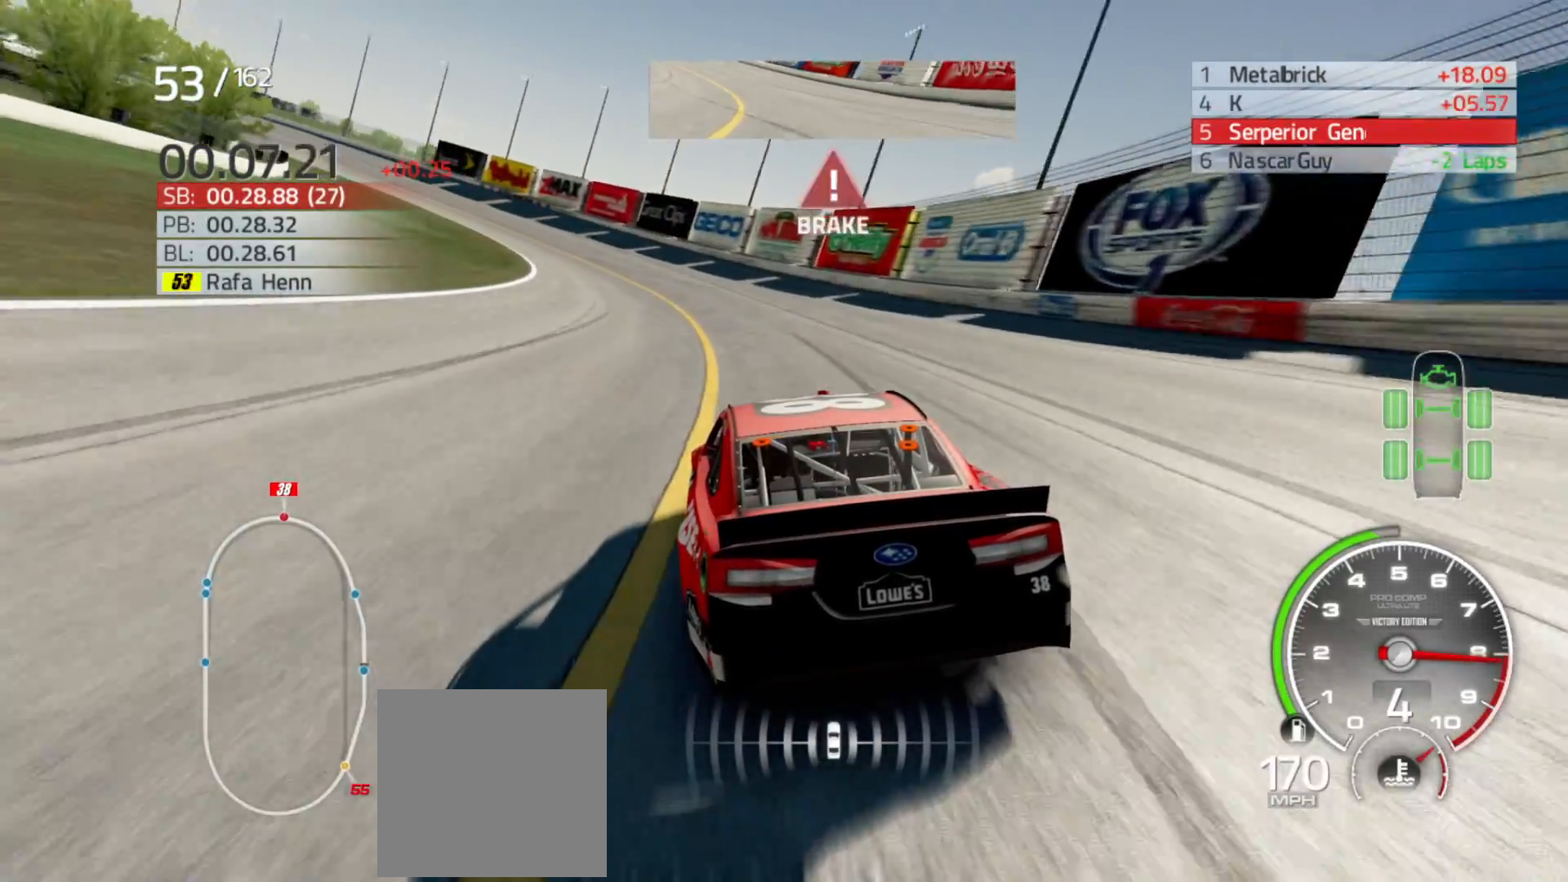
{"buttons": ["R2"], "left_stick": "left", "right_stick": "center", "events": []}